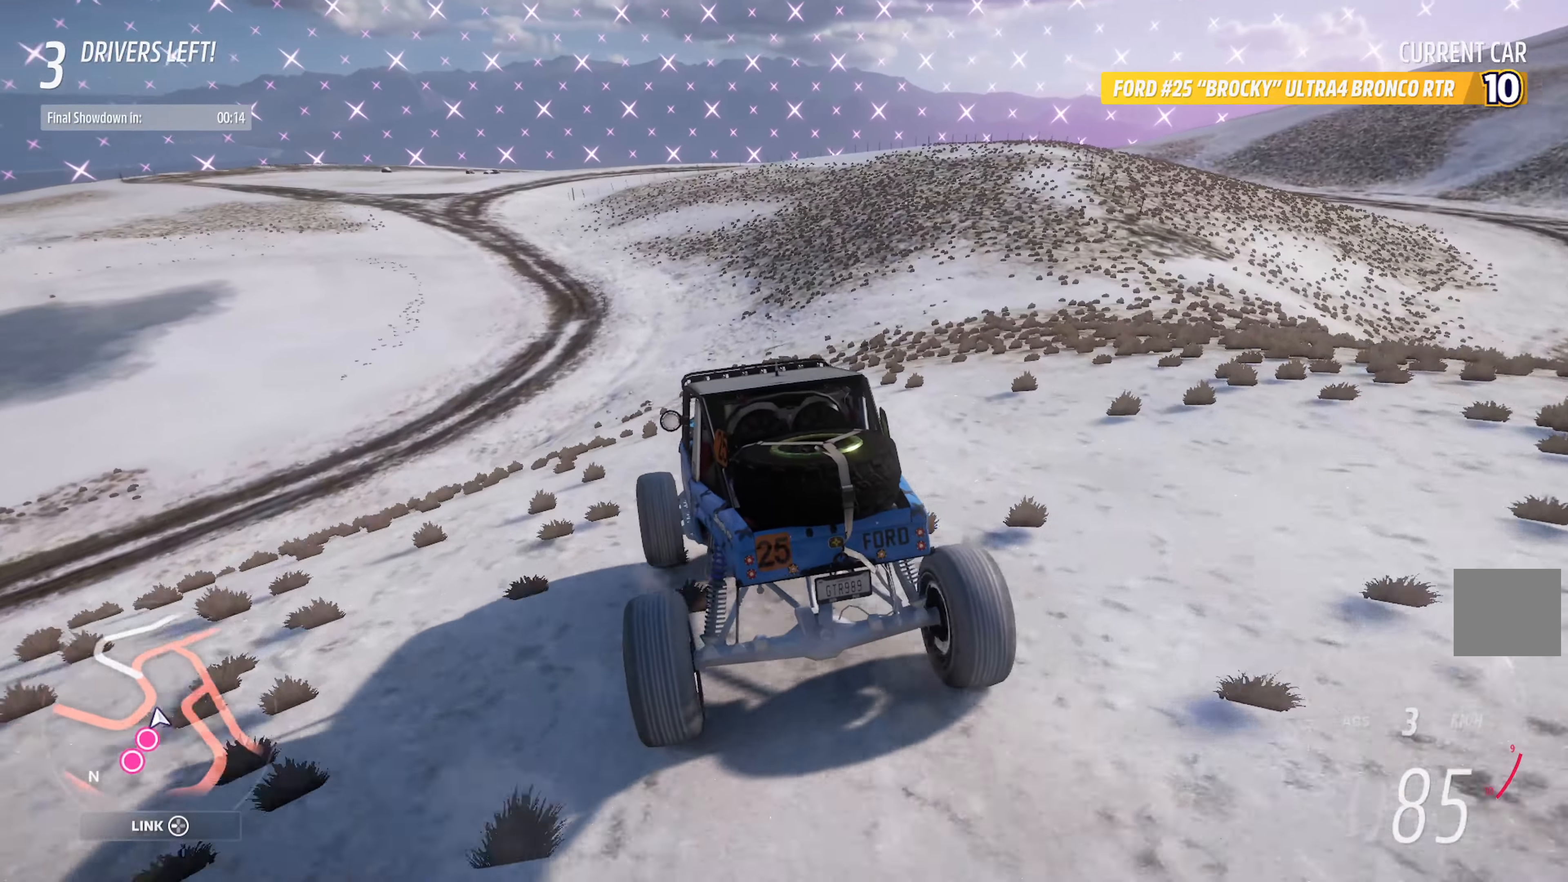
Gameplay with a controller (Xbox layout); each line is a JSON object with the inputs held at the frame after it. "events" lists button and stick changes between this image and that frame as [ms after this image, input, new state], when the widget could be followed in between.
{"buttons": [], "left_stick": "right", "right_stick": "center", "events": [[16, "left_stick", "left"], [133, "left_stick", "center"], [316, "A", "up"], [316, "left_stick", "right"]]}
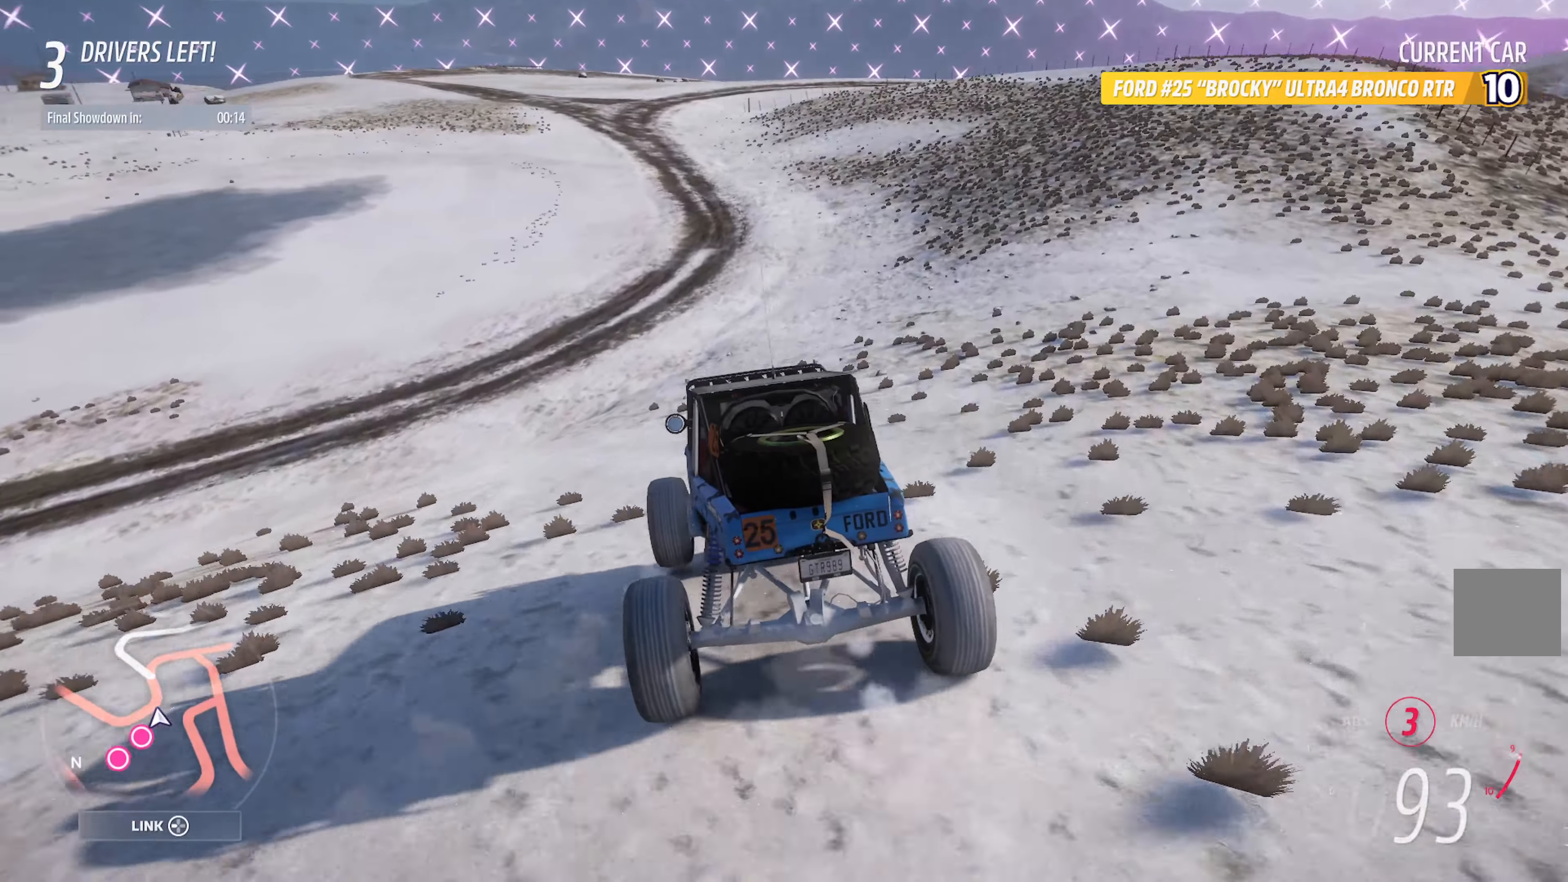
{"buttons": ["A"], "left_stick": "right", "right_stick": "center", "events": [[50, "A", "down"], [83, "left_stick", "center"], [433, "left_stick", "right"]]}
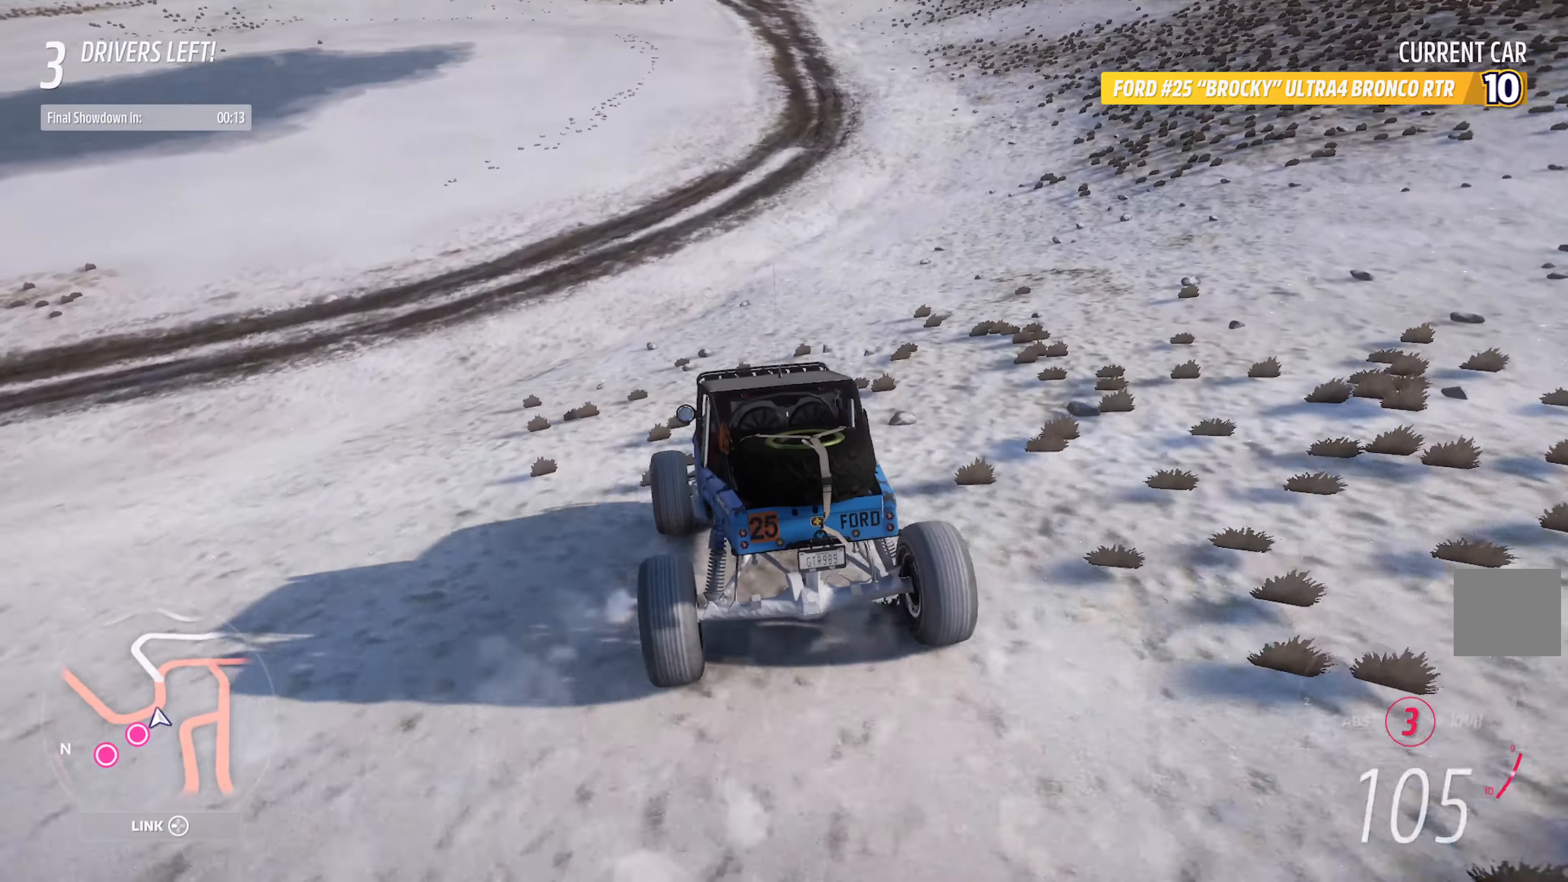
{"buttons": ["A"], "left_stick": "center", "right_stick": "center", "events": [[33, "A", "up"], [66, "A", "down"], [100, "R2", "down"], [266, "R2", "up"], [450, "left_stick", "center"]]}
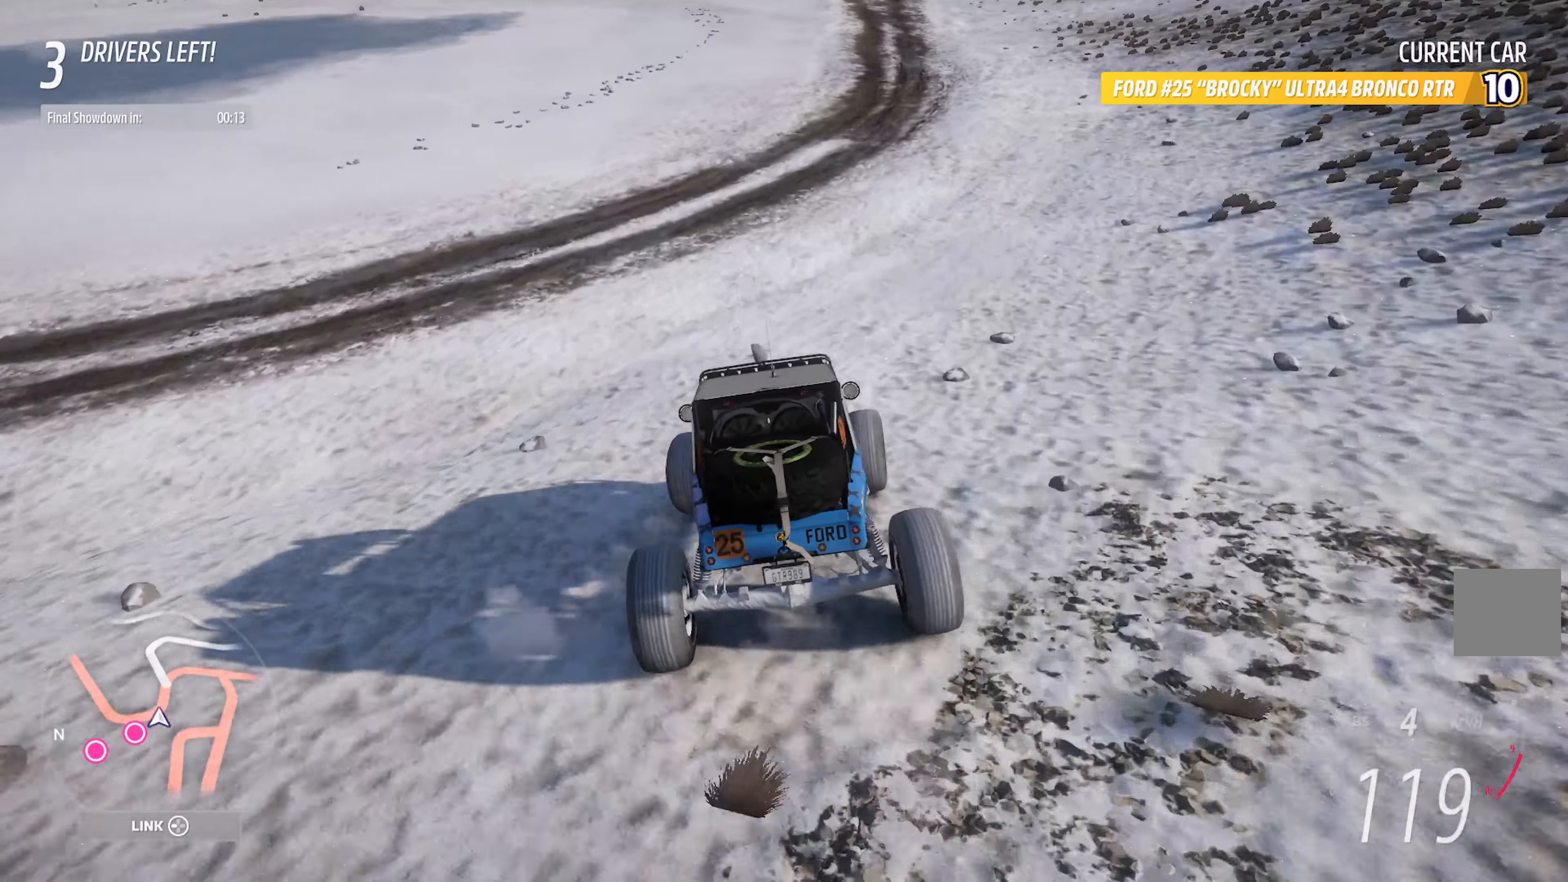
{"buttons": ["A"], "left_stick": "center", "right_stick": "center", "events": [[200, "left_stick", "right"], [450, "left_stick", "center"]]}
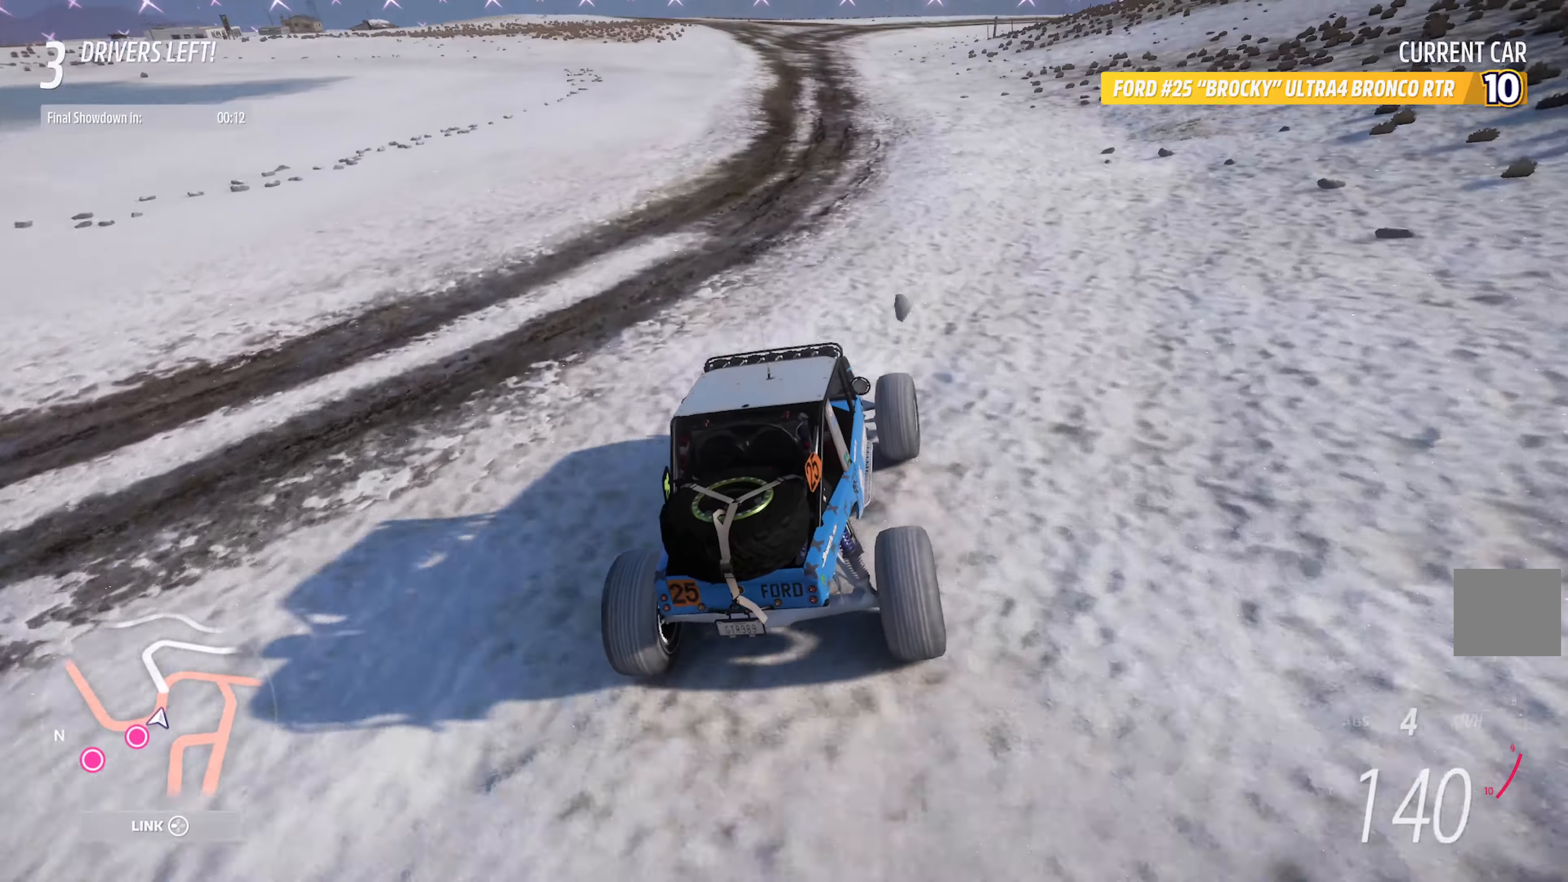
{"buttons": ["A"], "left_stick": "center", "right_stick": "center", "events": [[66, "left_stick", "right"], [133, "A", "up"], [300, "left_stick", "center"], [416, "A", "down"]]}
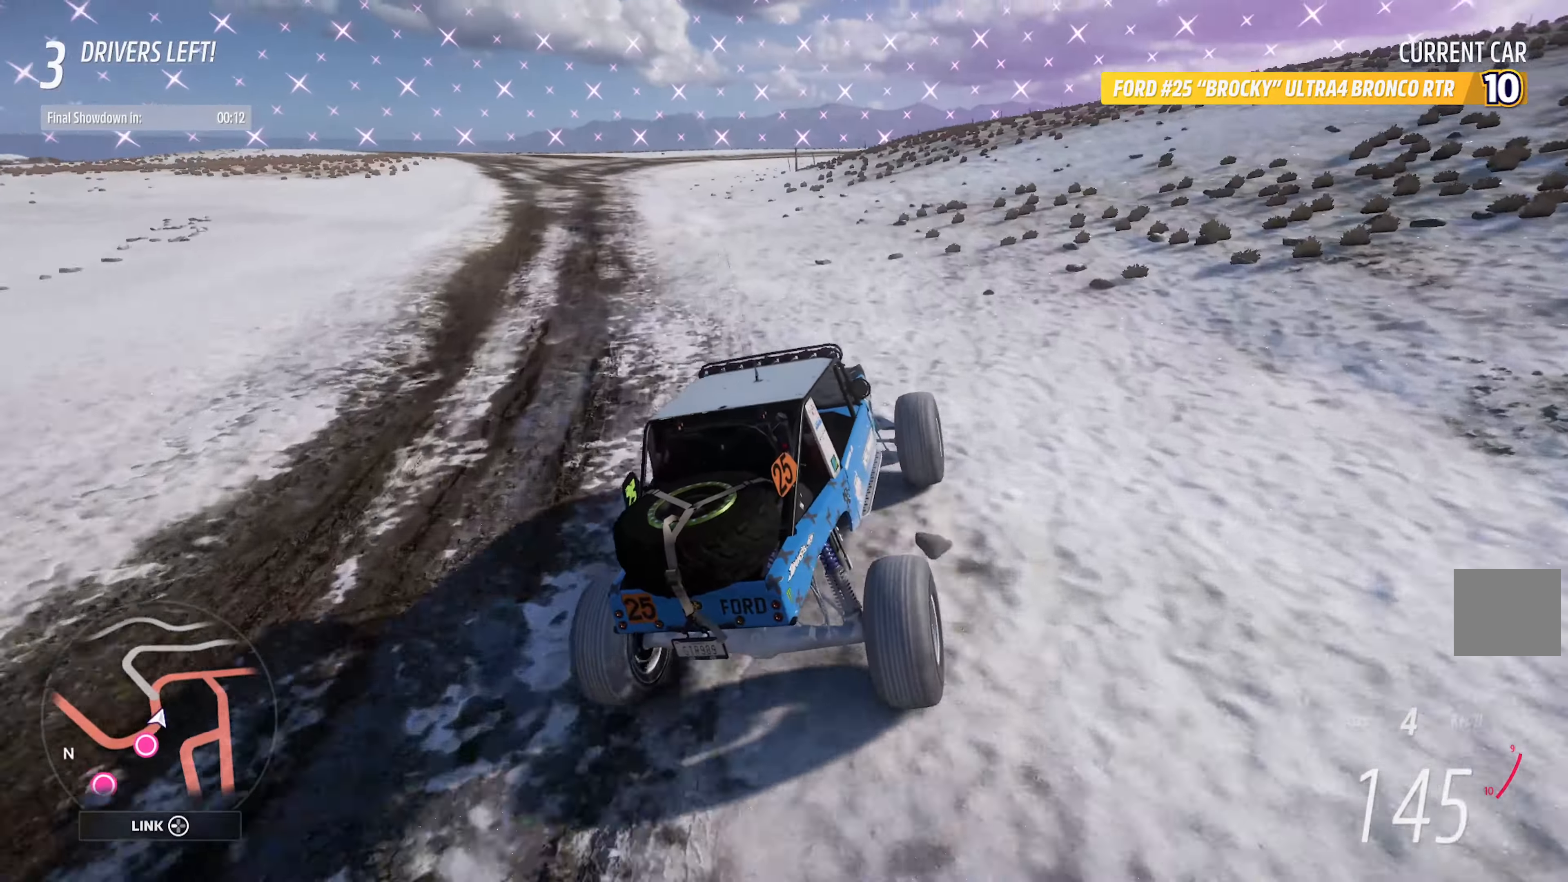
{"buttons": ["A"], "left_stick": "center", "right_stick": "center", "events": [[33, "A", "up"], [266, "A", "down"], [266, "L2", "down"], [266, "left_stick", "up-left"], [400, "L2", "up"], [433, "left_stick", "center"]]}
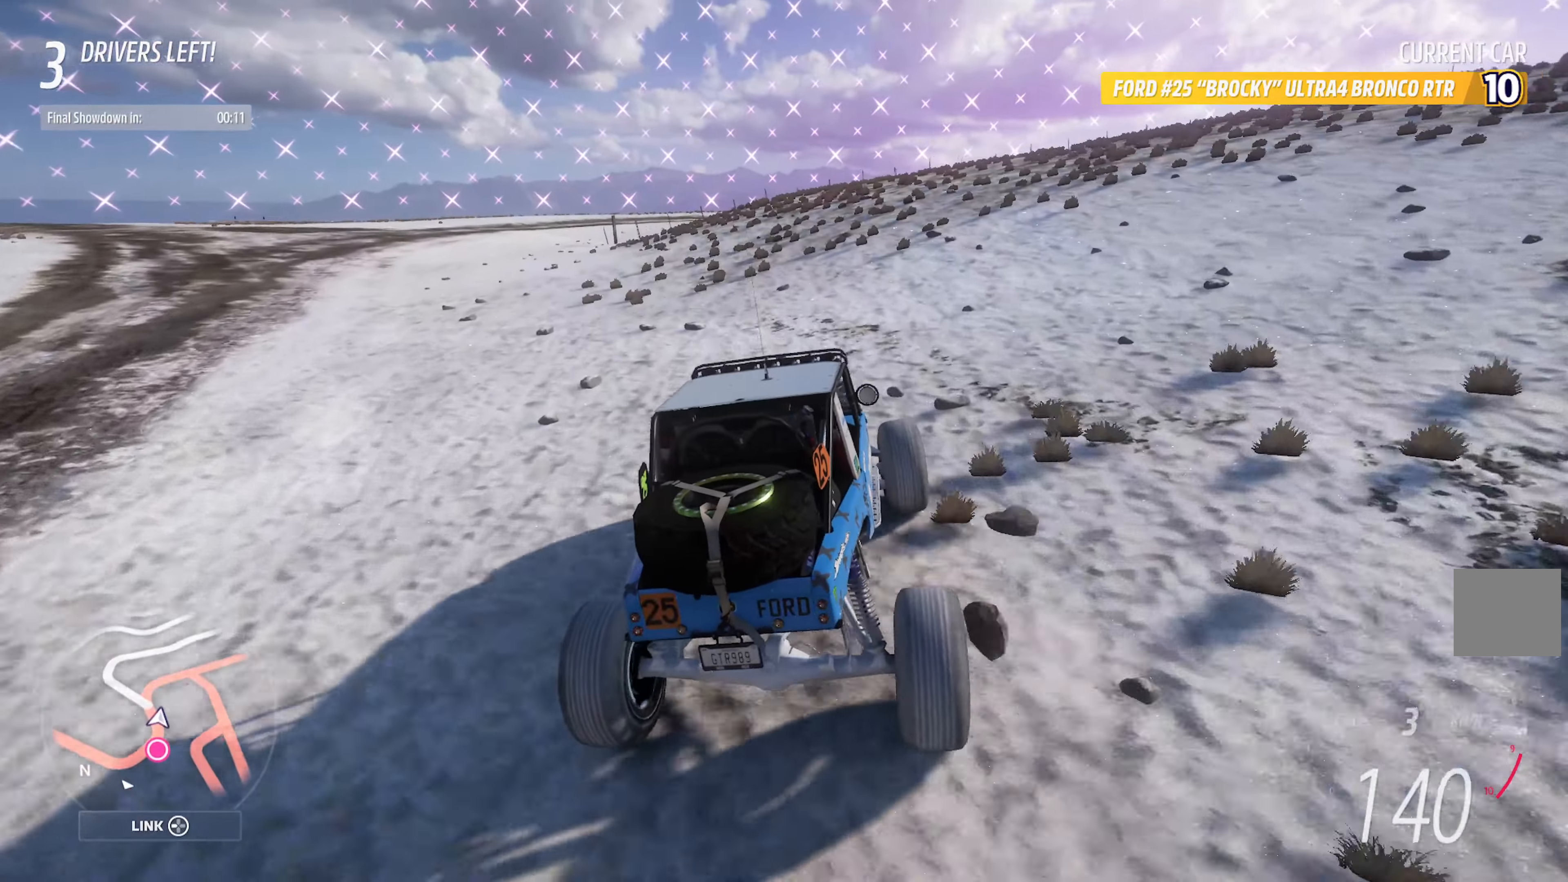
{"buttons": [], "left_stick": "right", "right_stick": "center", "events": [[33, "left_stick", "right"], [116, "R2", "down"], [300, "R2", "up"], [383, "A", "up"]]}
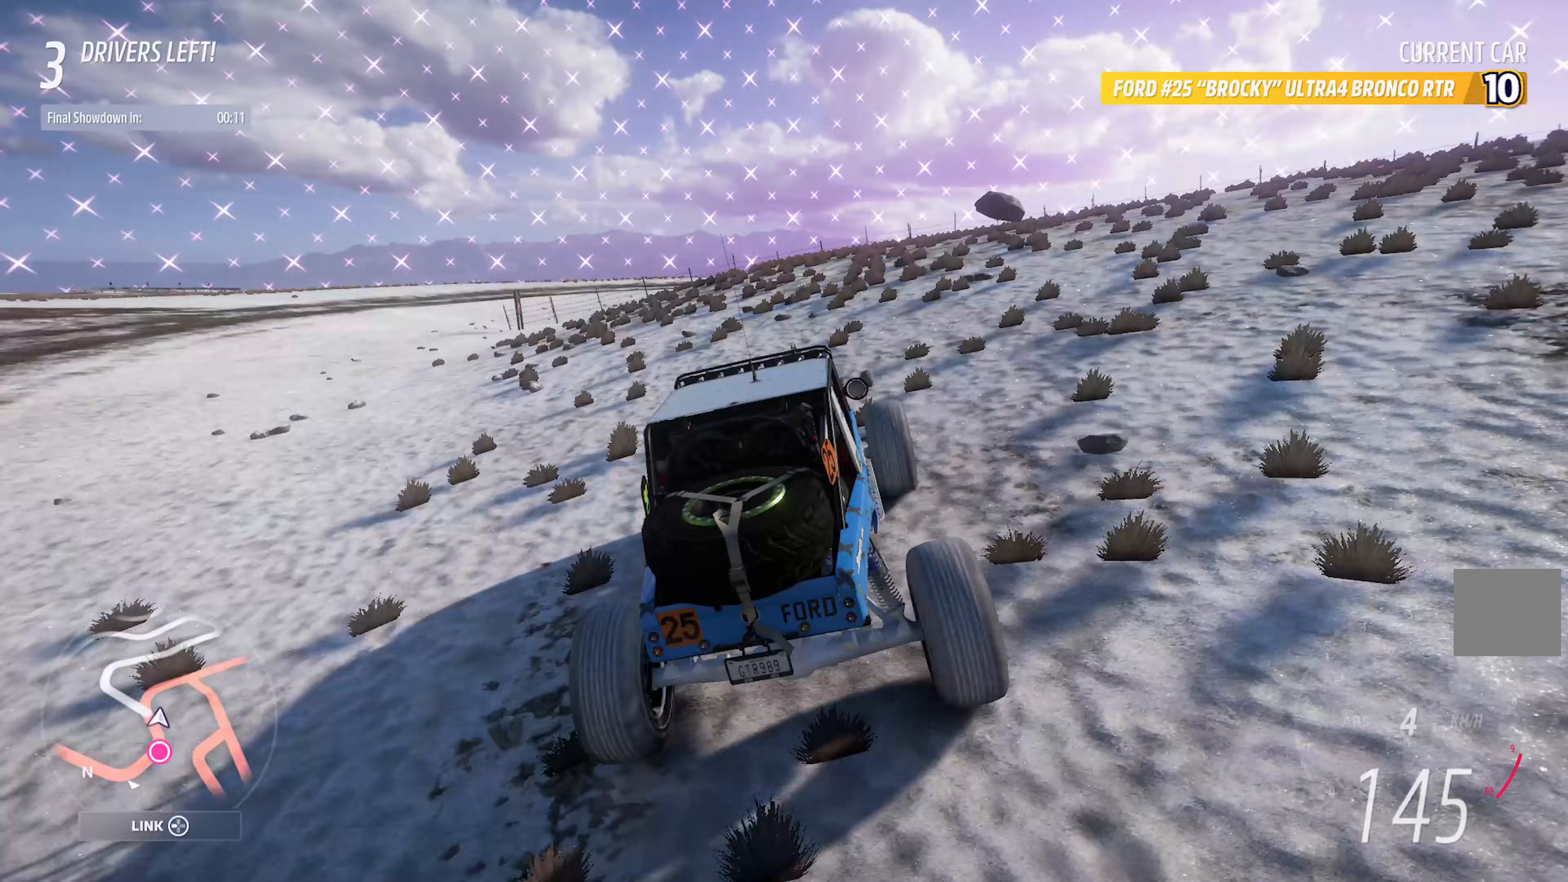
{"buttons": [], "left_stick": "right", "right_stick": "center", "events": [[67, "left_stick", "center"], [167, "A", "down"], [200, "left_stick", "right"], [483, "A", "up"]]}
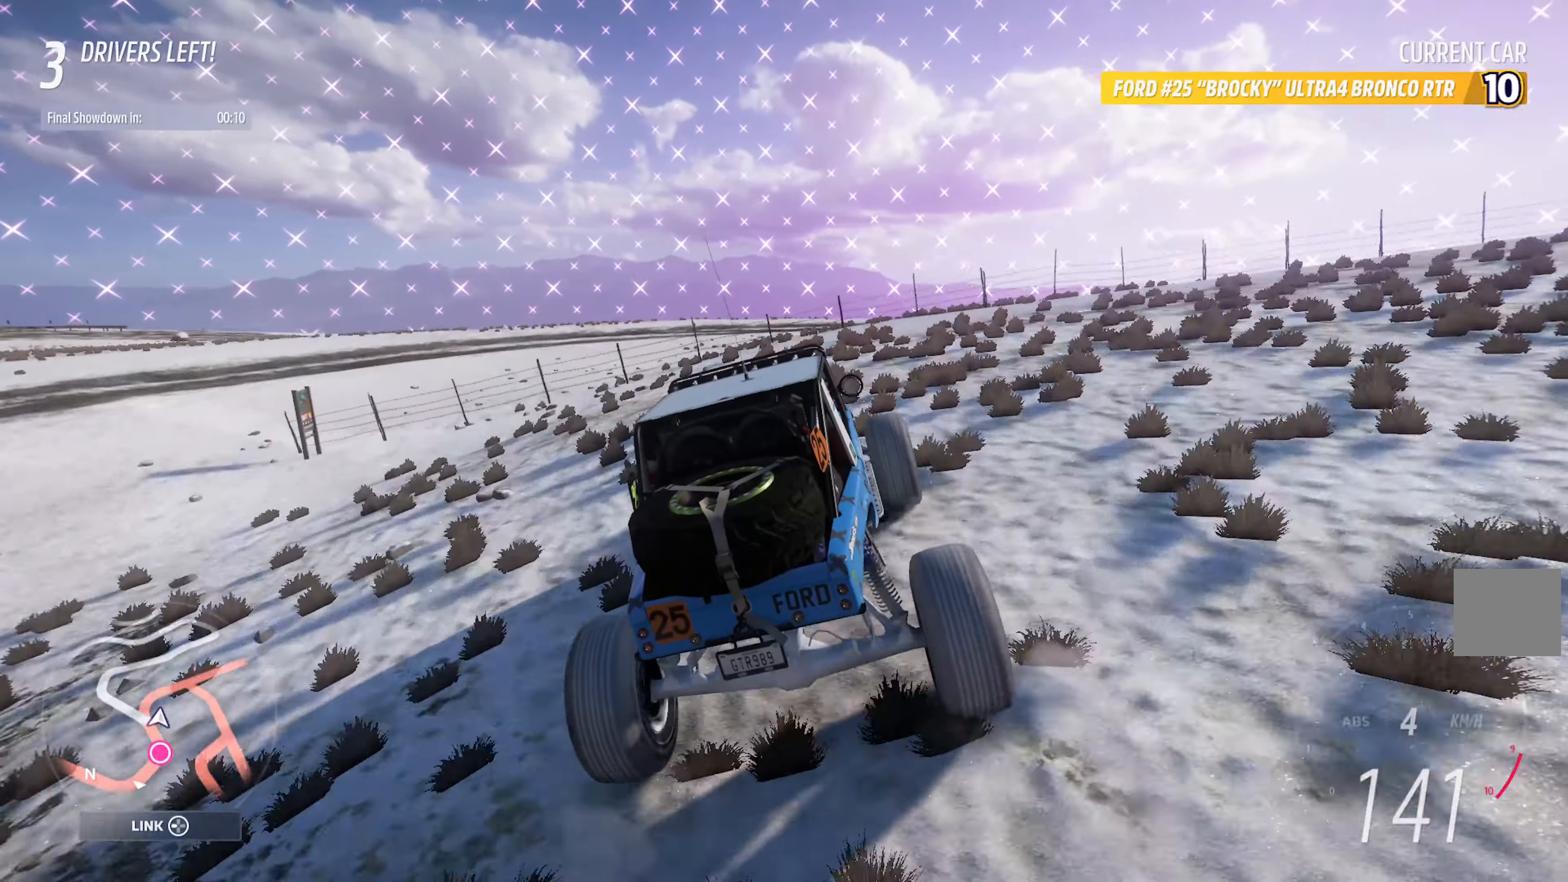
{"buttons": [], "left_stick": "right", "right_stick": "center", "events": [[300, "A", "down"], [400, "A", "up"]]}
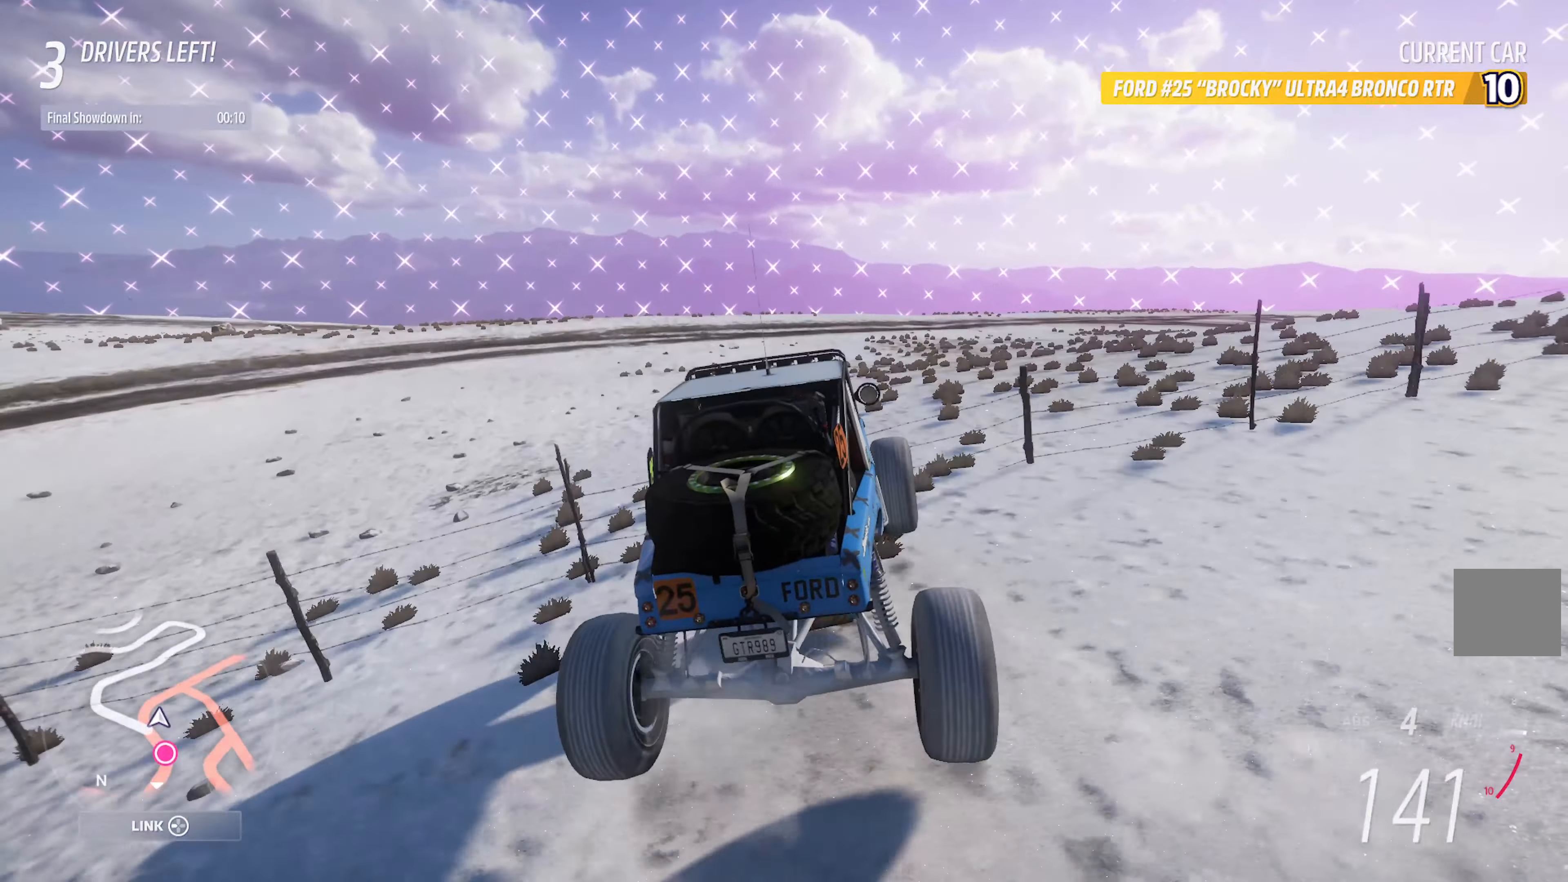
{"buttons": ["A"], "left_stick": "right", "right_stick": "center", "events": [[450, "A", "down"]]}
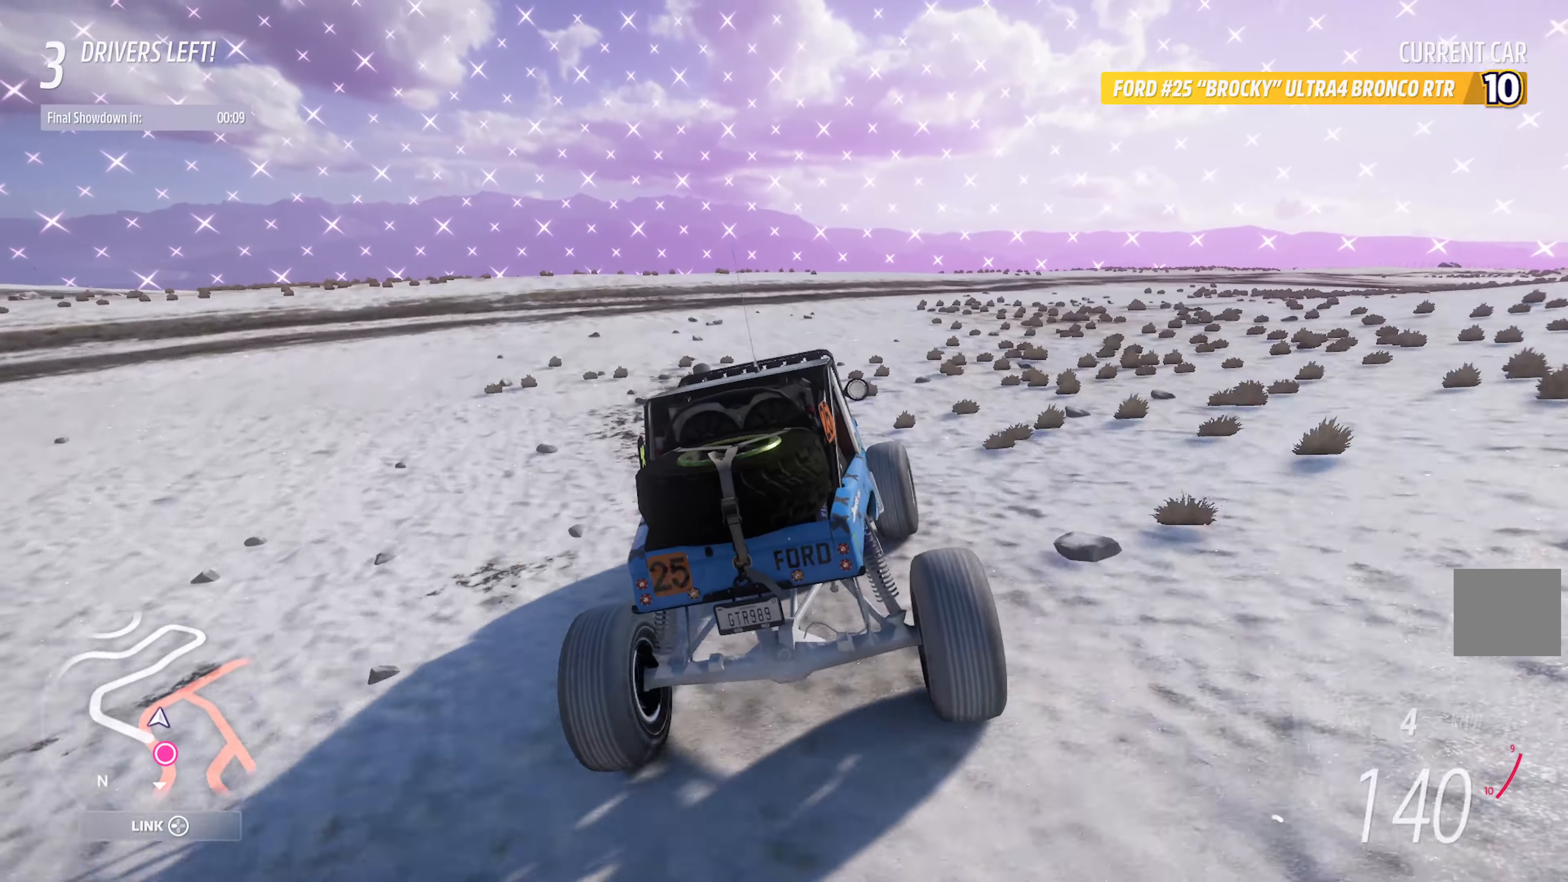
{"buttons": ["A"], "left_stick": "right", "right_stick": "center", "events": [[67, "A", "up"], [183, "A", "down"]]}
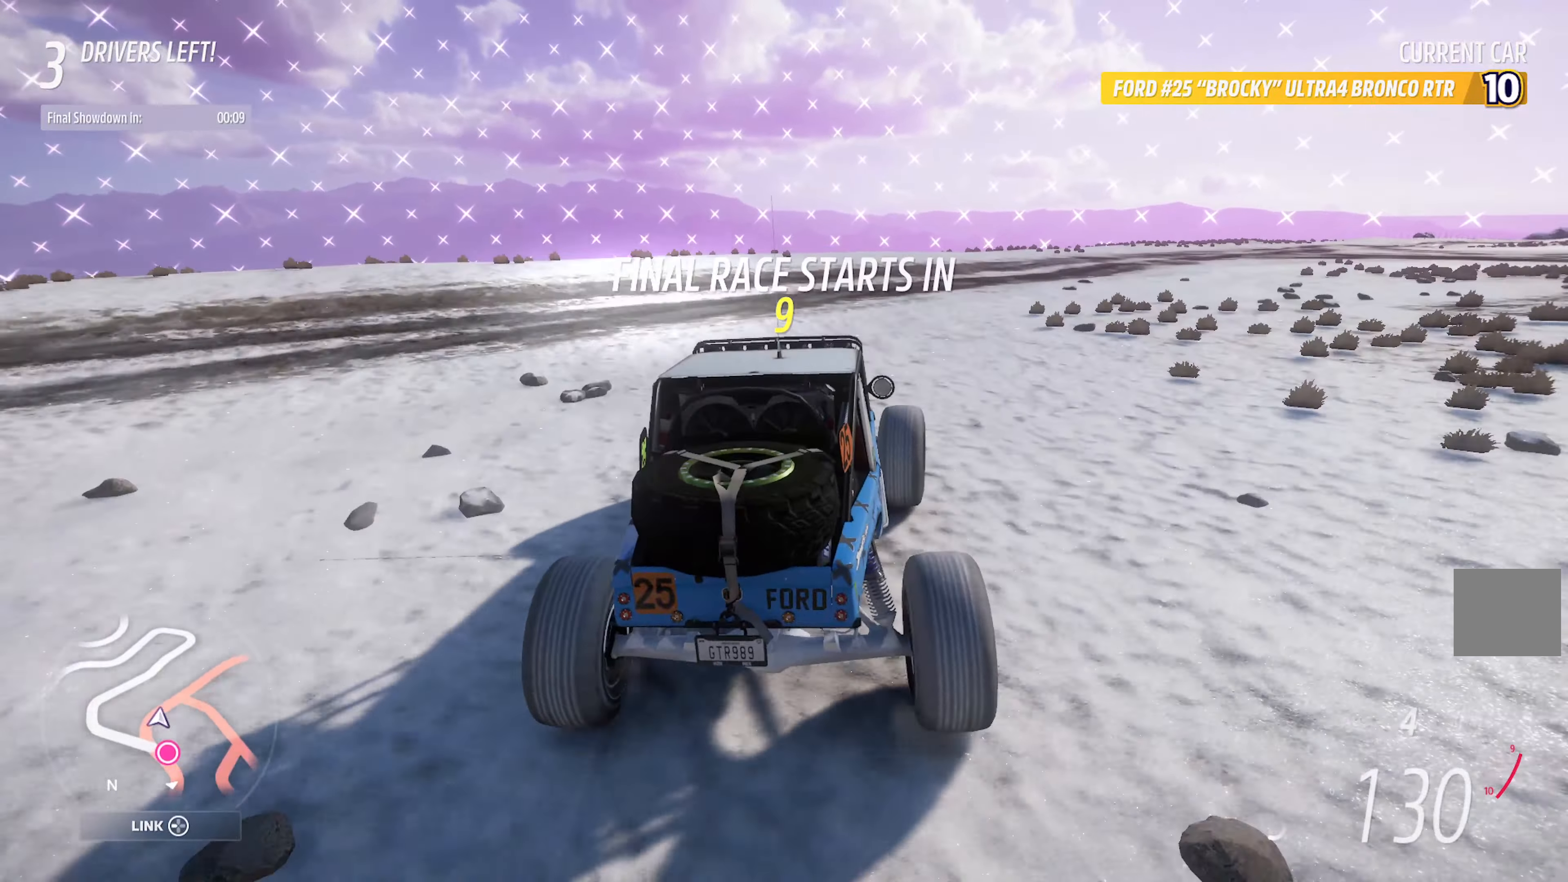
{"buttons": ["A", "R2"], "left_stick": "center", "right_stick": "center", "events": [[83, "left_stick", "center"], [417, "left_stick", "right"], [467, "R2", "down"], [483, "left_stick", "center"]]}
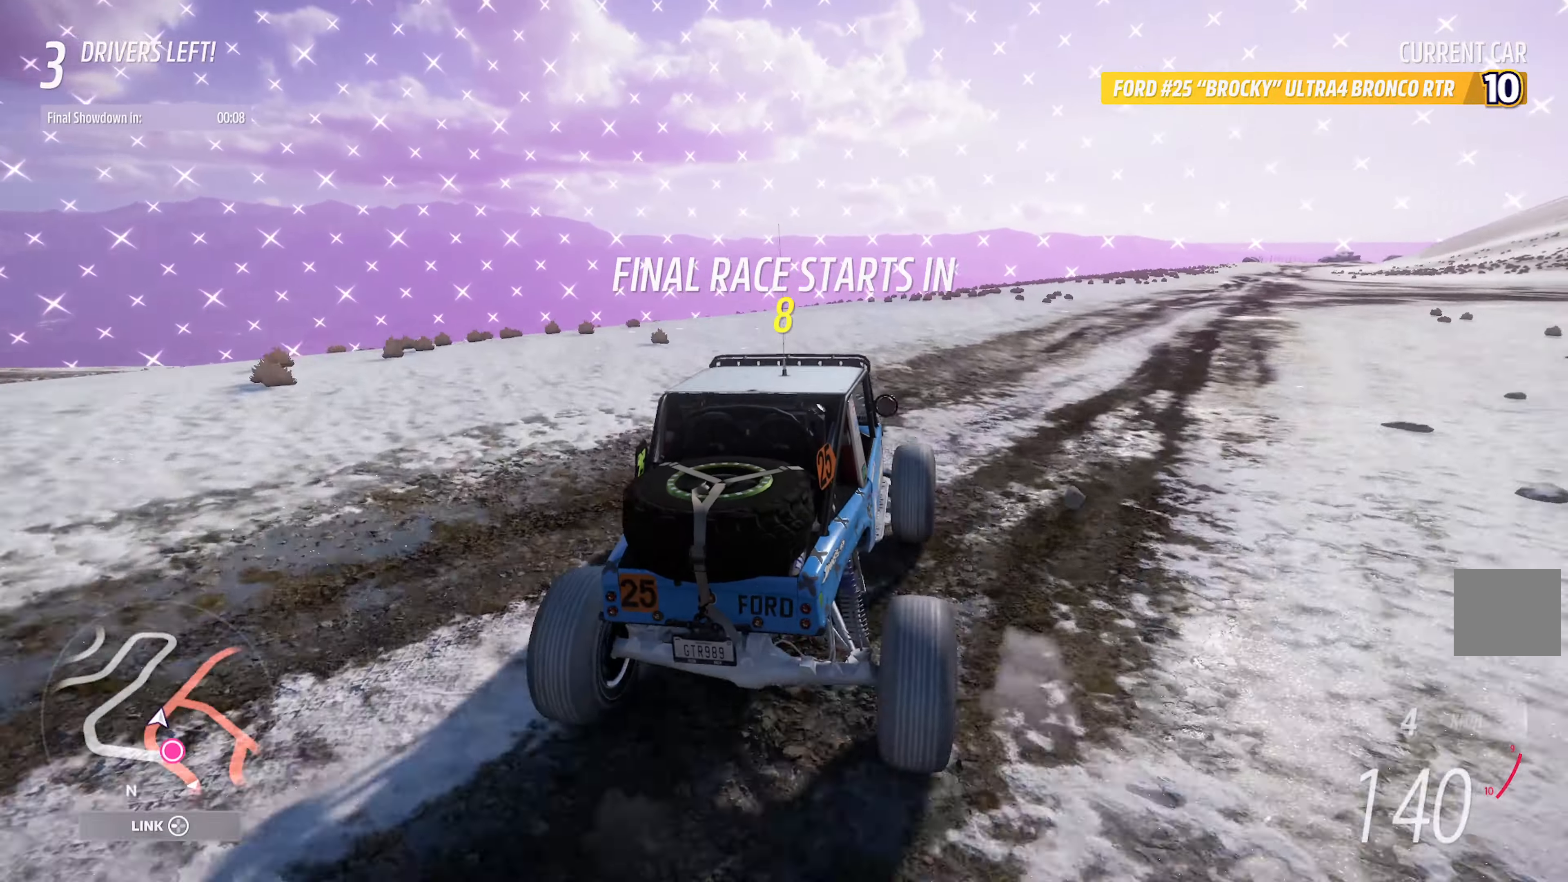
{"buttons": ["A"], "left_stick": "left", "right_stick": "center", "events": [[100, "left_stick", "left"], [117, "R2", "up"]]}
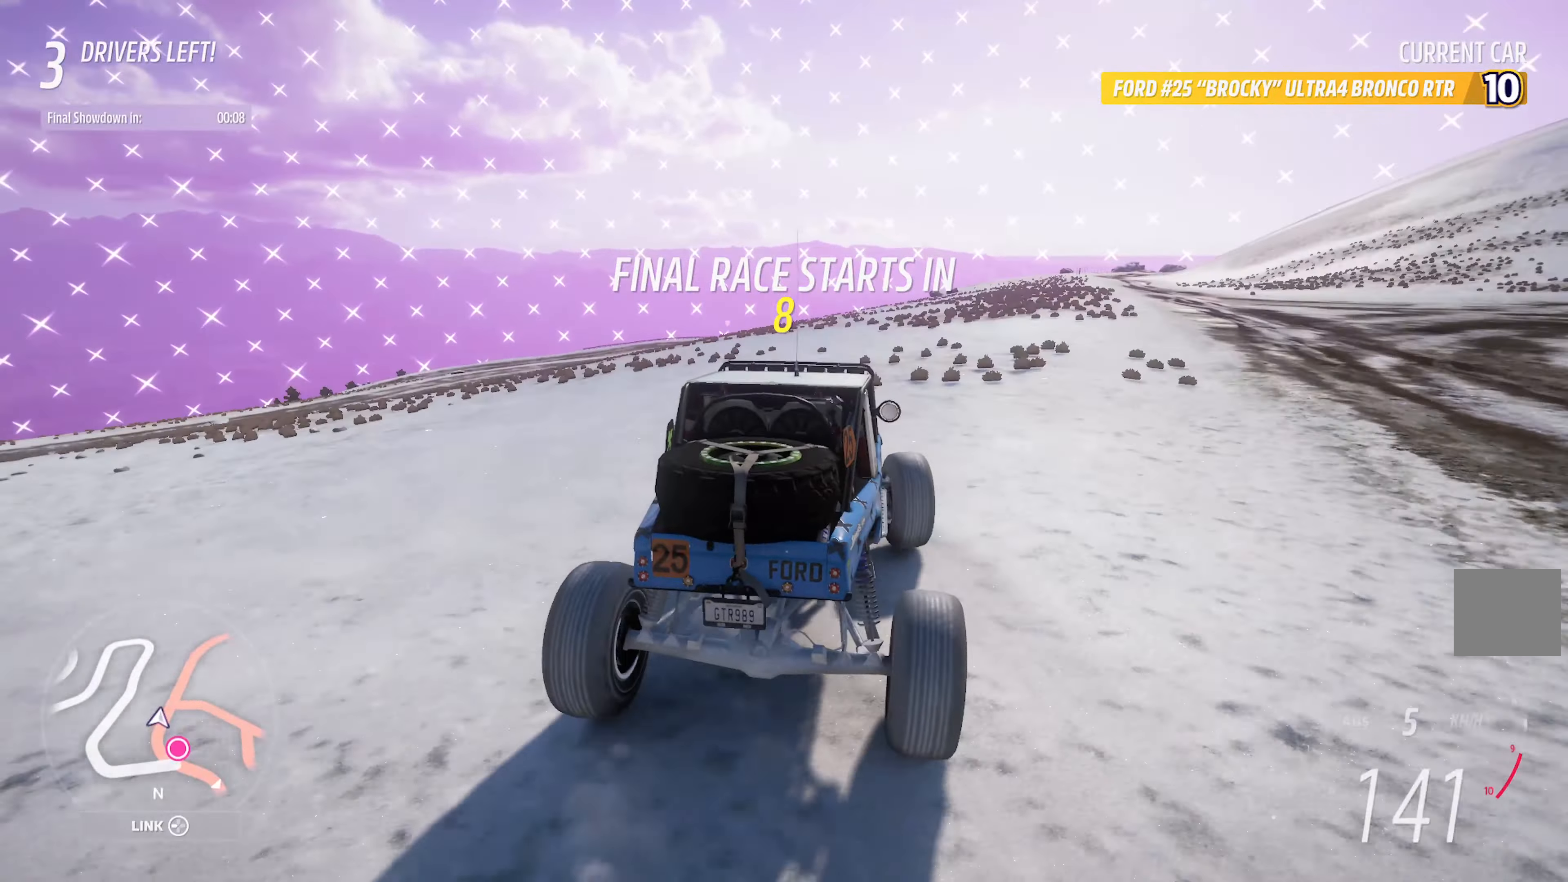
{"buttons": ["A"], "left_stick": "center", "right_stick": "center", "events": [[83, "left_stick", "center"], [233, "left_stick", "left"], [350, "left_stick", "center"]]}
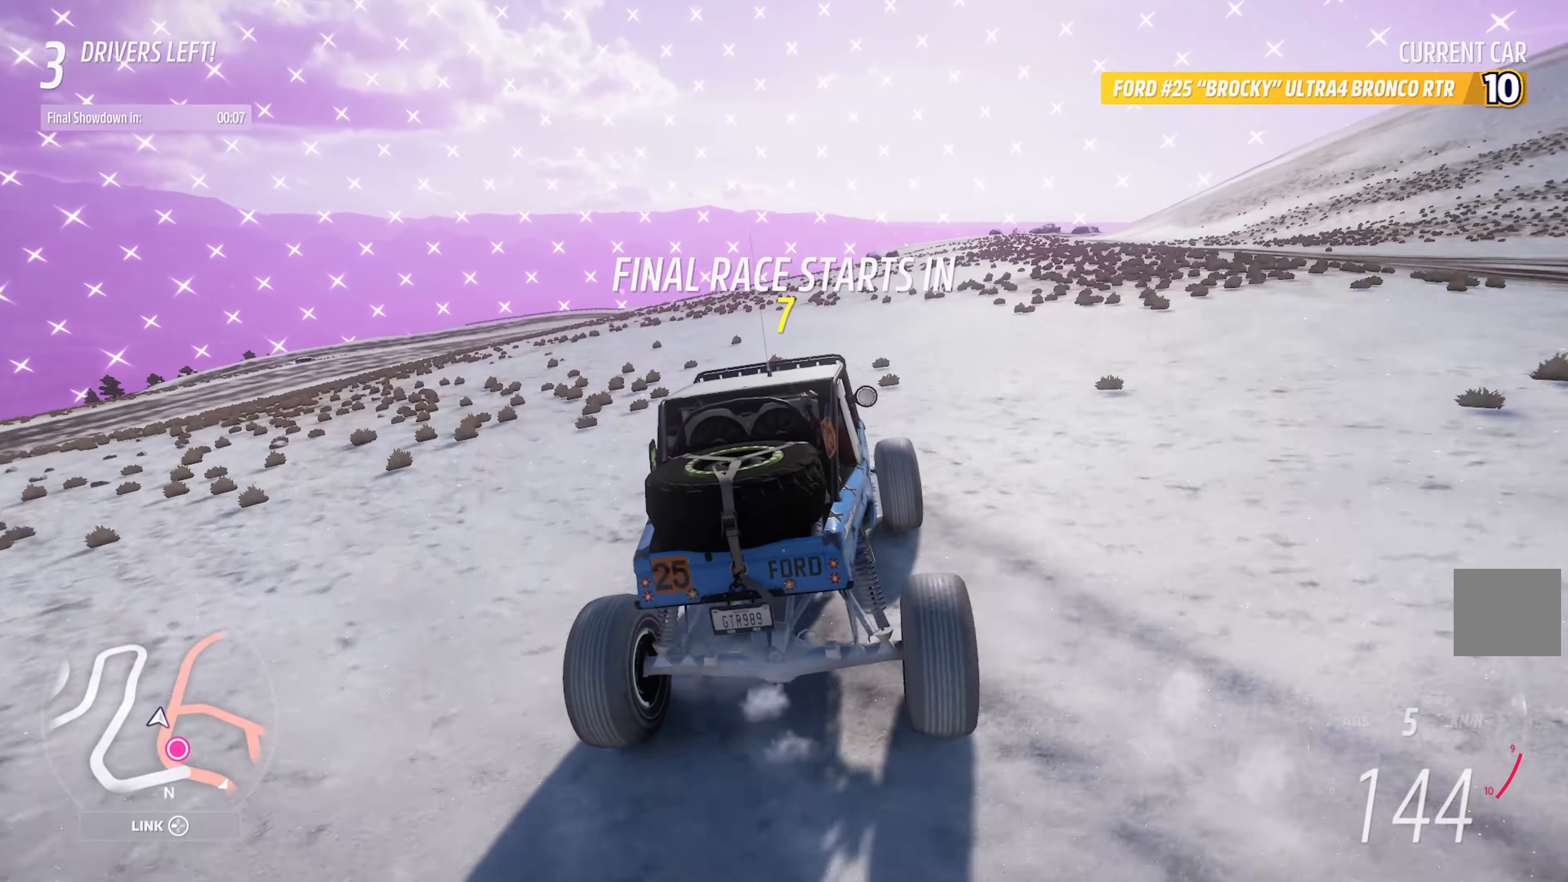
{"buttons": ["A"], "left_stick": "center", "right_stick": "center", "events": [[33, "left_stick", "left"], [183, "left_stick", "center"]]}
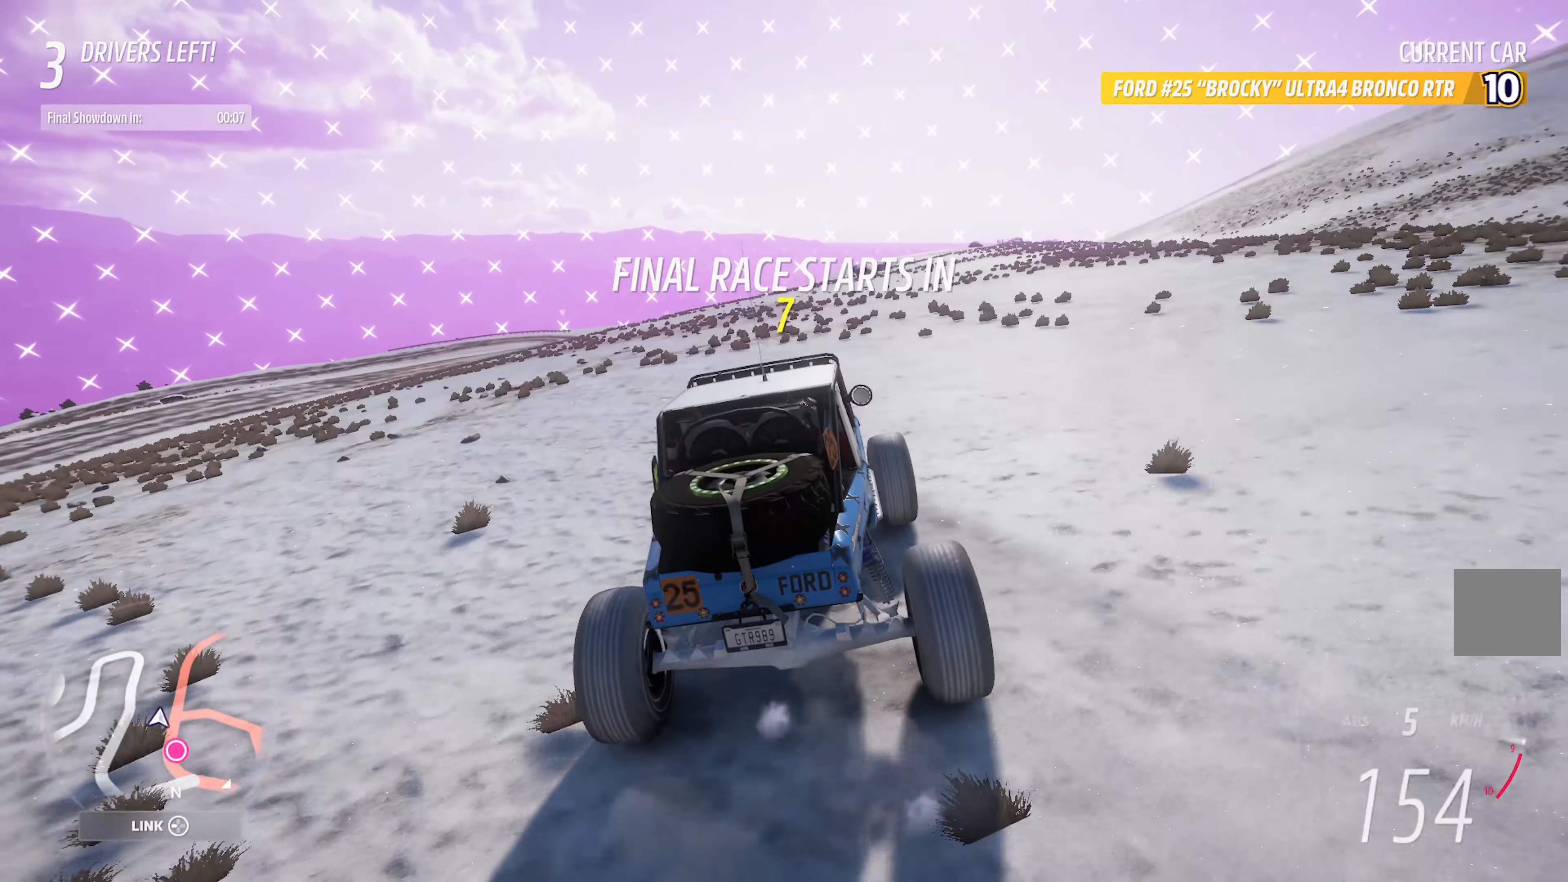
{"buttons": ["A"], "left_stick": "left", "right_stick": "center", "events": [[83, "left_stick", "left"], [183, "left_stick", "center"], [417, "left_stick", "left"]]}
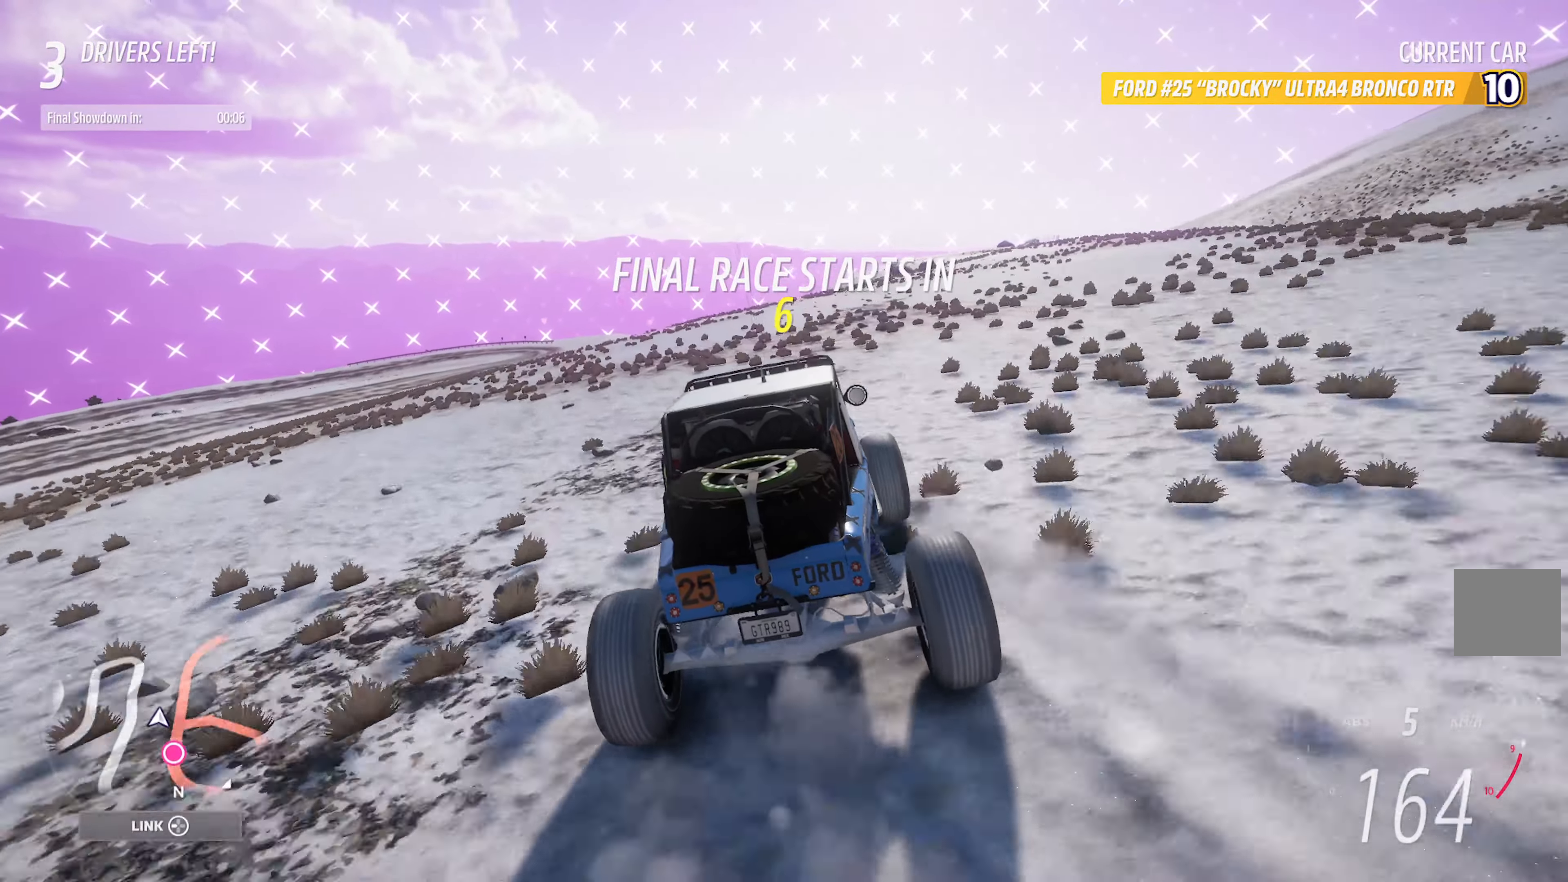
{"buttons": ["A"], "left_stick": "right", "right_stick": "center", "events": [[17, "left_stick", "center"], [350, "R2", "down"], [367, "left_stick", "right"], [450, "R2", "up"]]}
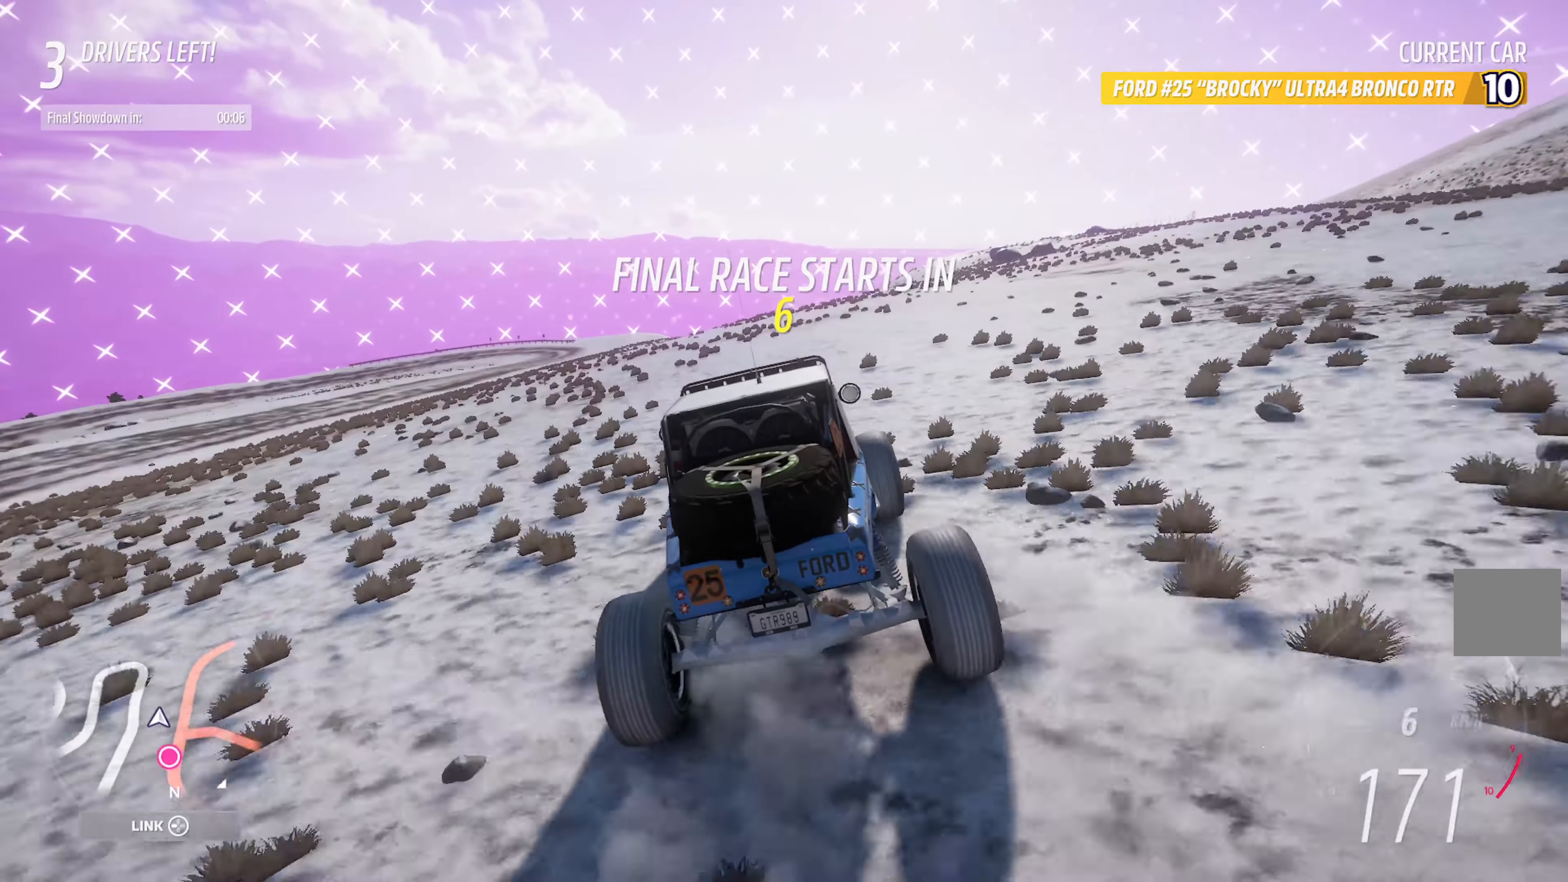
{"buttons": ["A"], "left_stick": "right", "right_stick": "center", "events": [[33, "left_stick", "center"], [367, "left_stick", "right"]]}
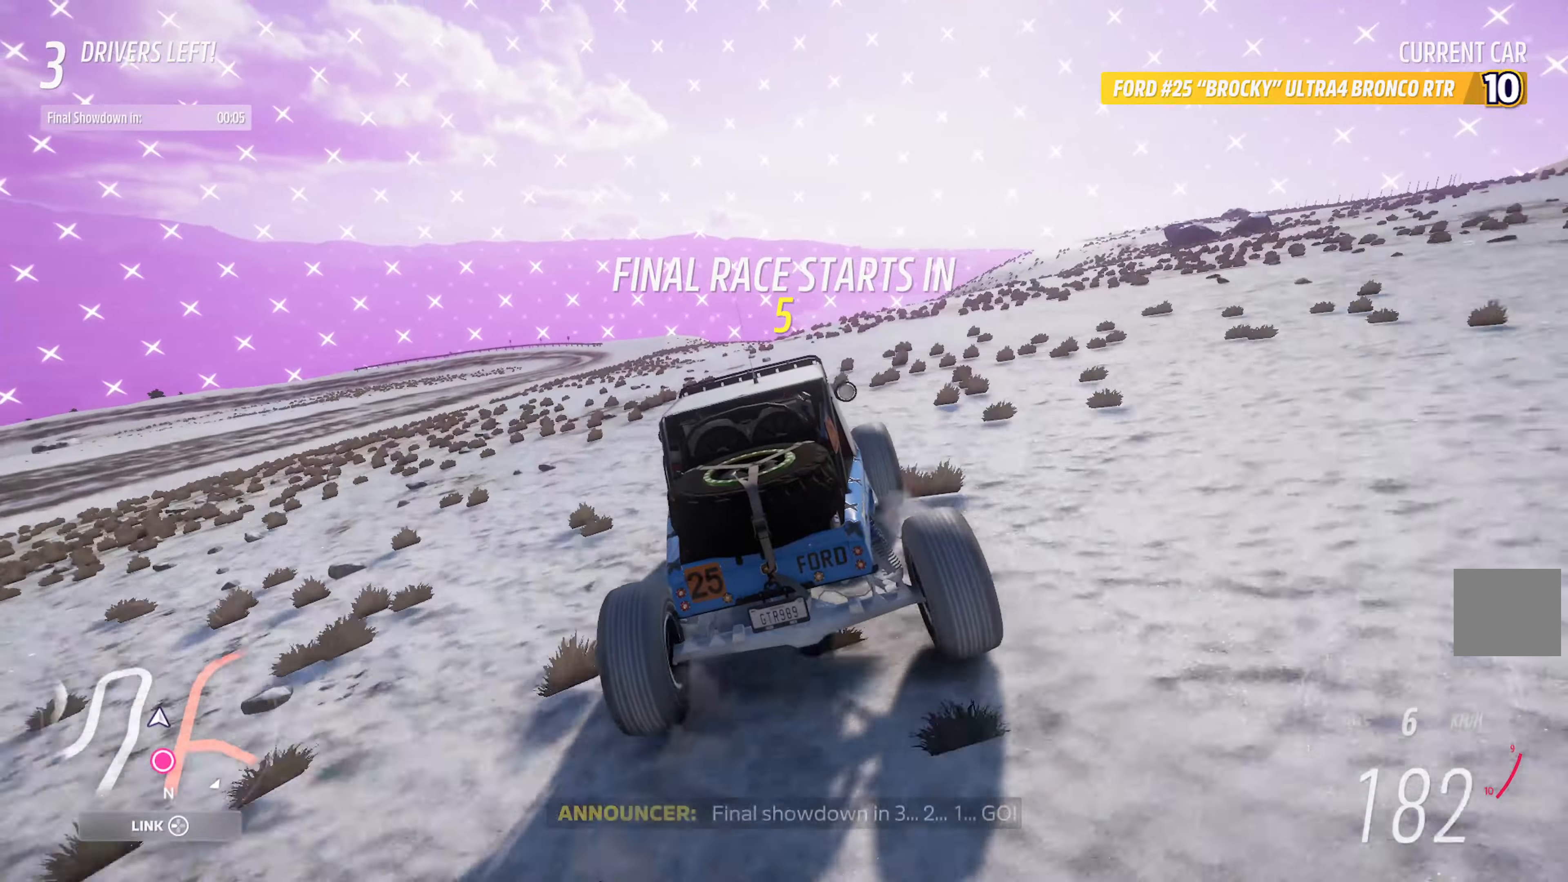
{"buttons": ["A"], "left_stick": "right", "right_stick": "center", "events": [[217, "left_stick", "center"], [434, "left_stick", "right"]]}
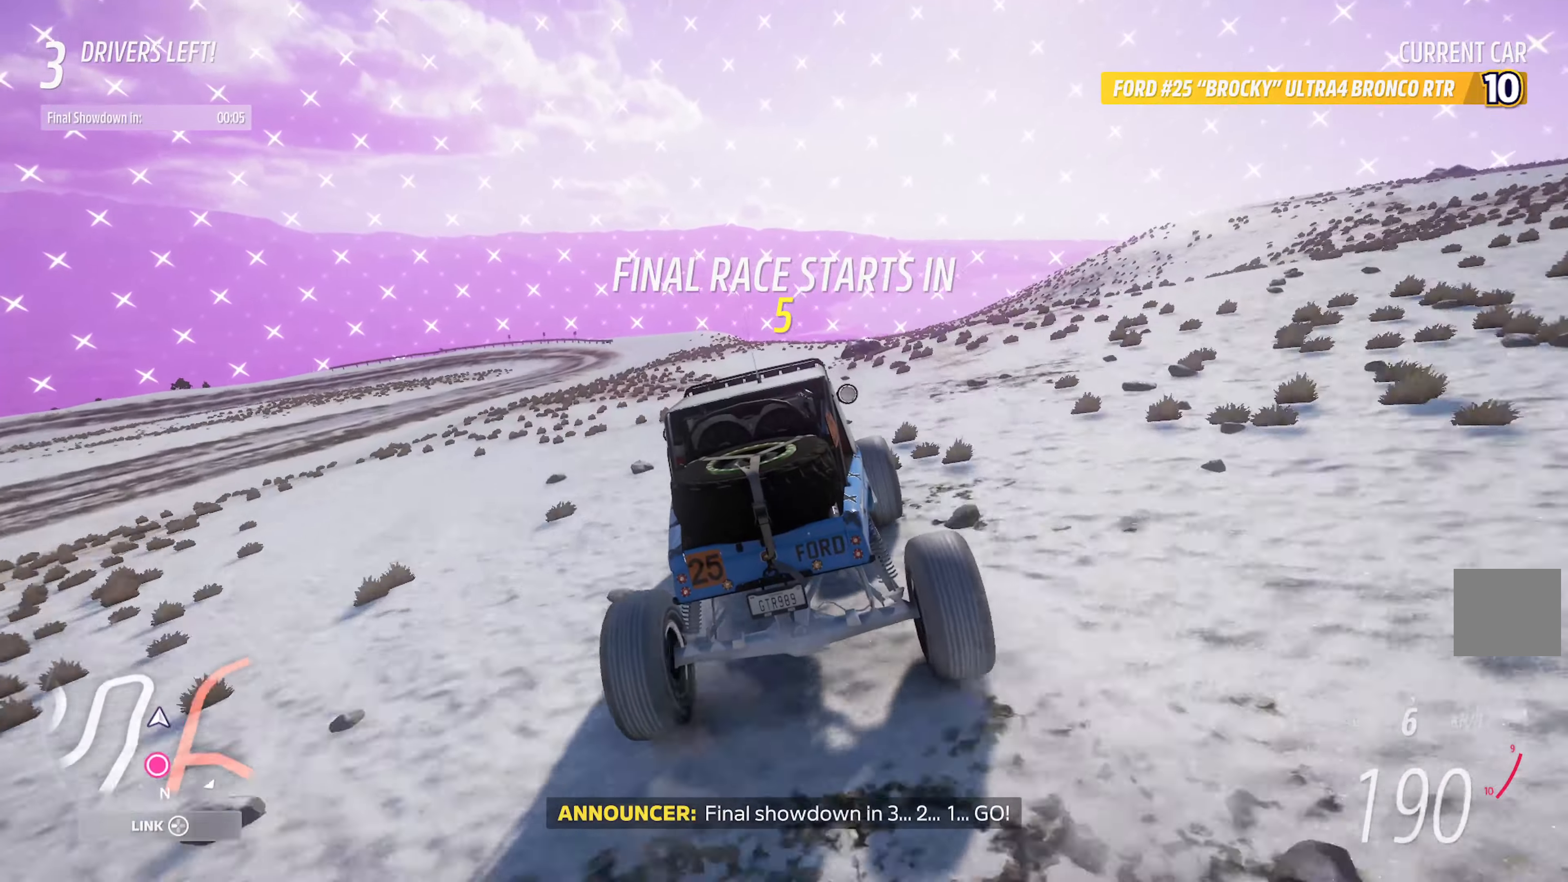
{"buttons": ["A"], "left_stick": "right", "right_stick": "center", "events": []}
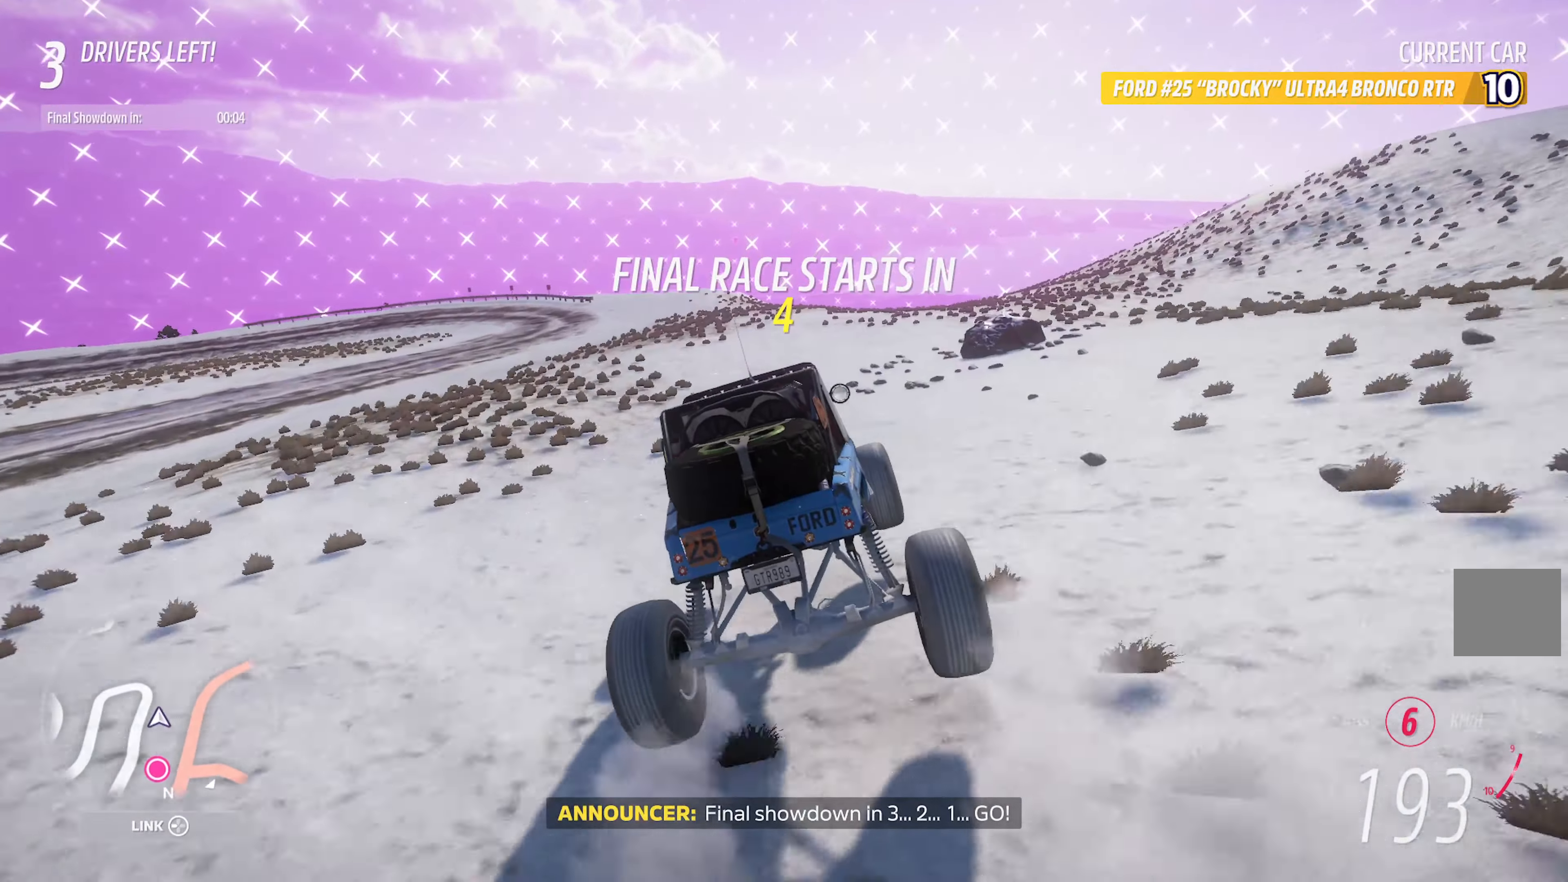
{"buttons": ["A"], "left_stick": "center", "right_stick": "center", "events": [[367, "left_stick", "center"]]}
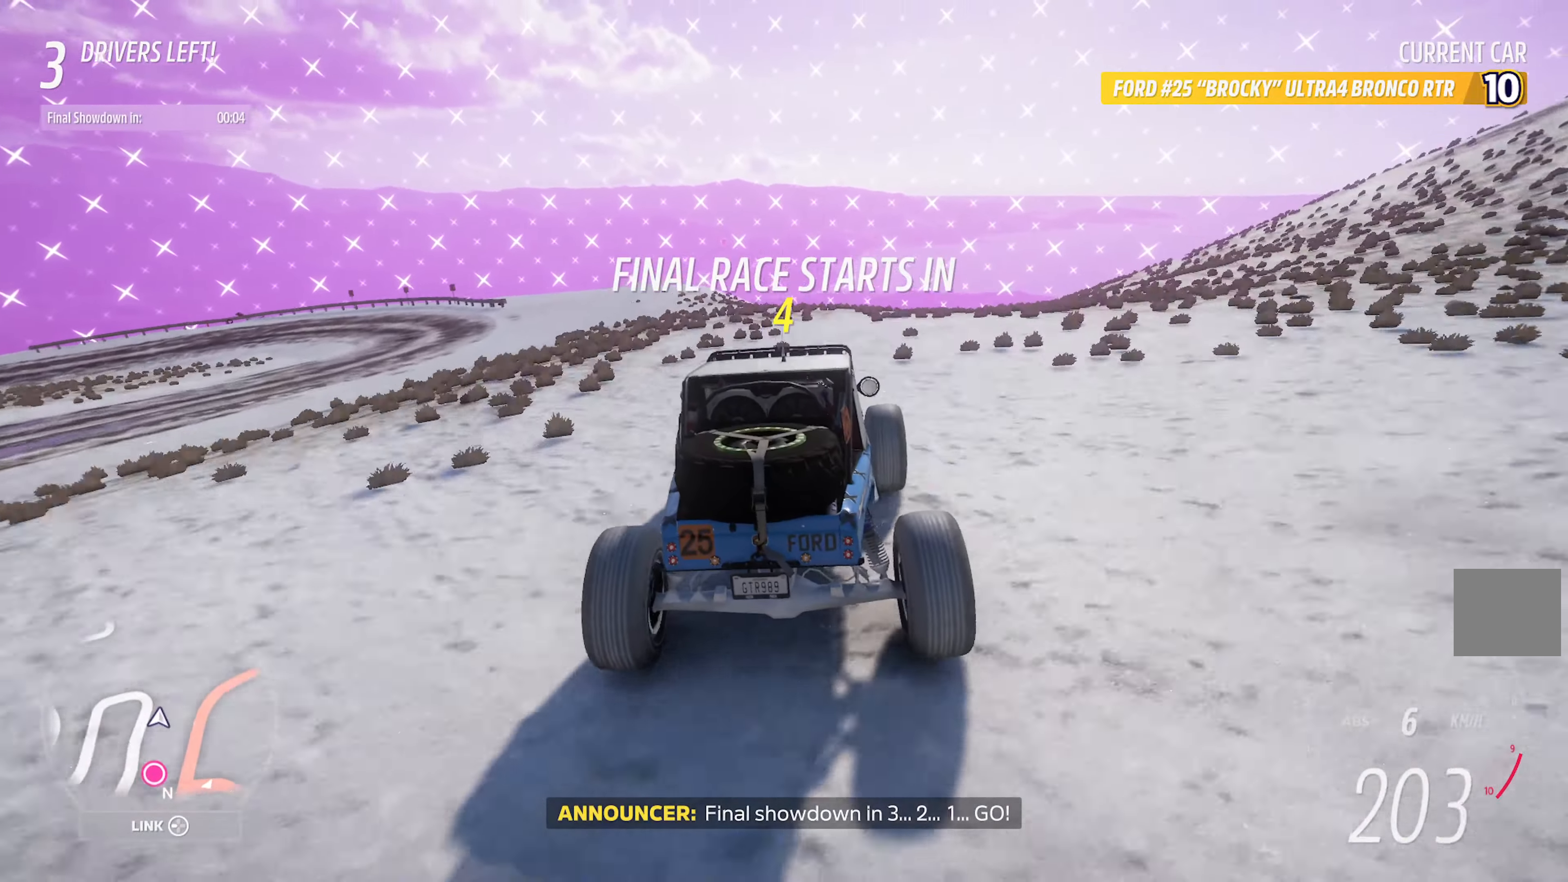
{"buttons": ["A"], "left_stick": "left", "right_stick": "center", "events": [[134, "left_stick", "left"], [317, "R2", "down"], [467, "R2", "up"]]}
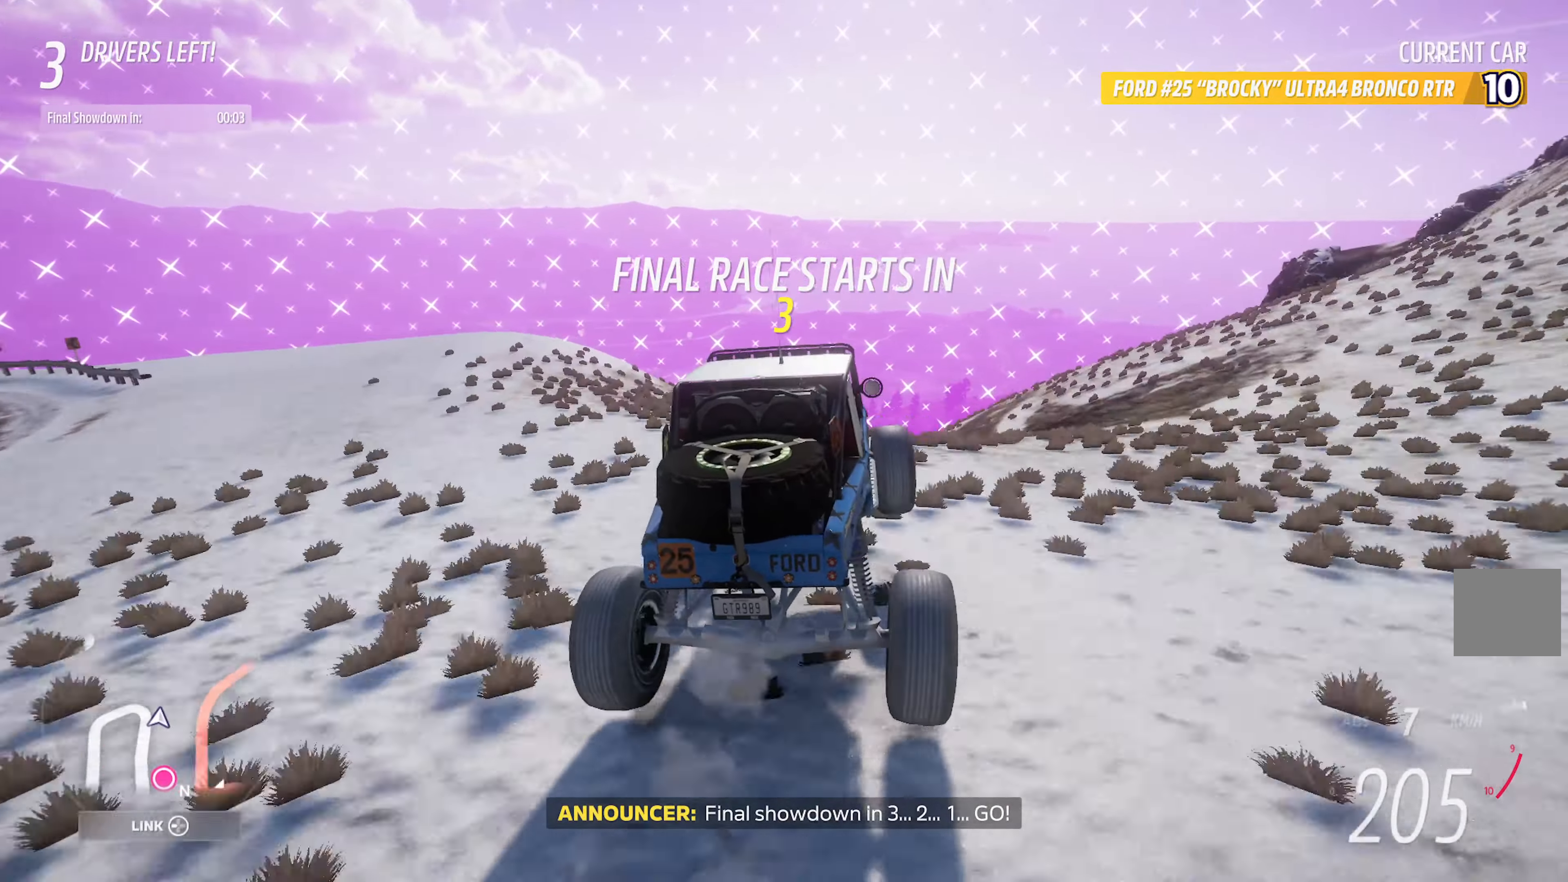
{"buttons": ["A"], "left_stick": "left", "right_stick": "center", "events": []}
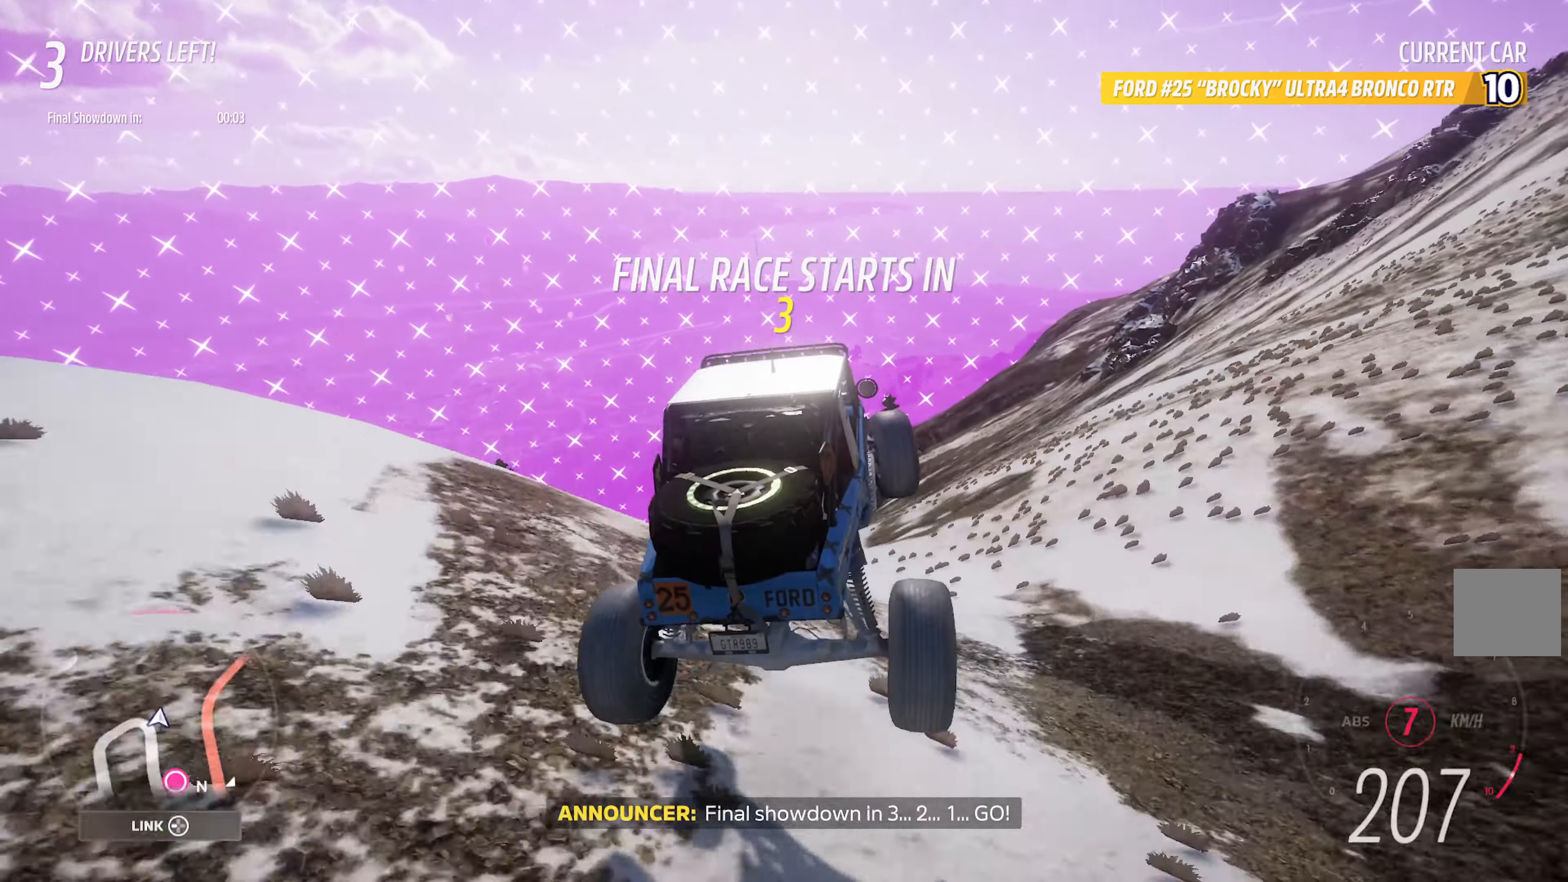
{"buttons": ["A"], "left_stick": "left", "right_stick": "center", "events": []}
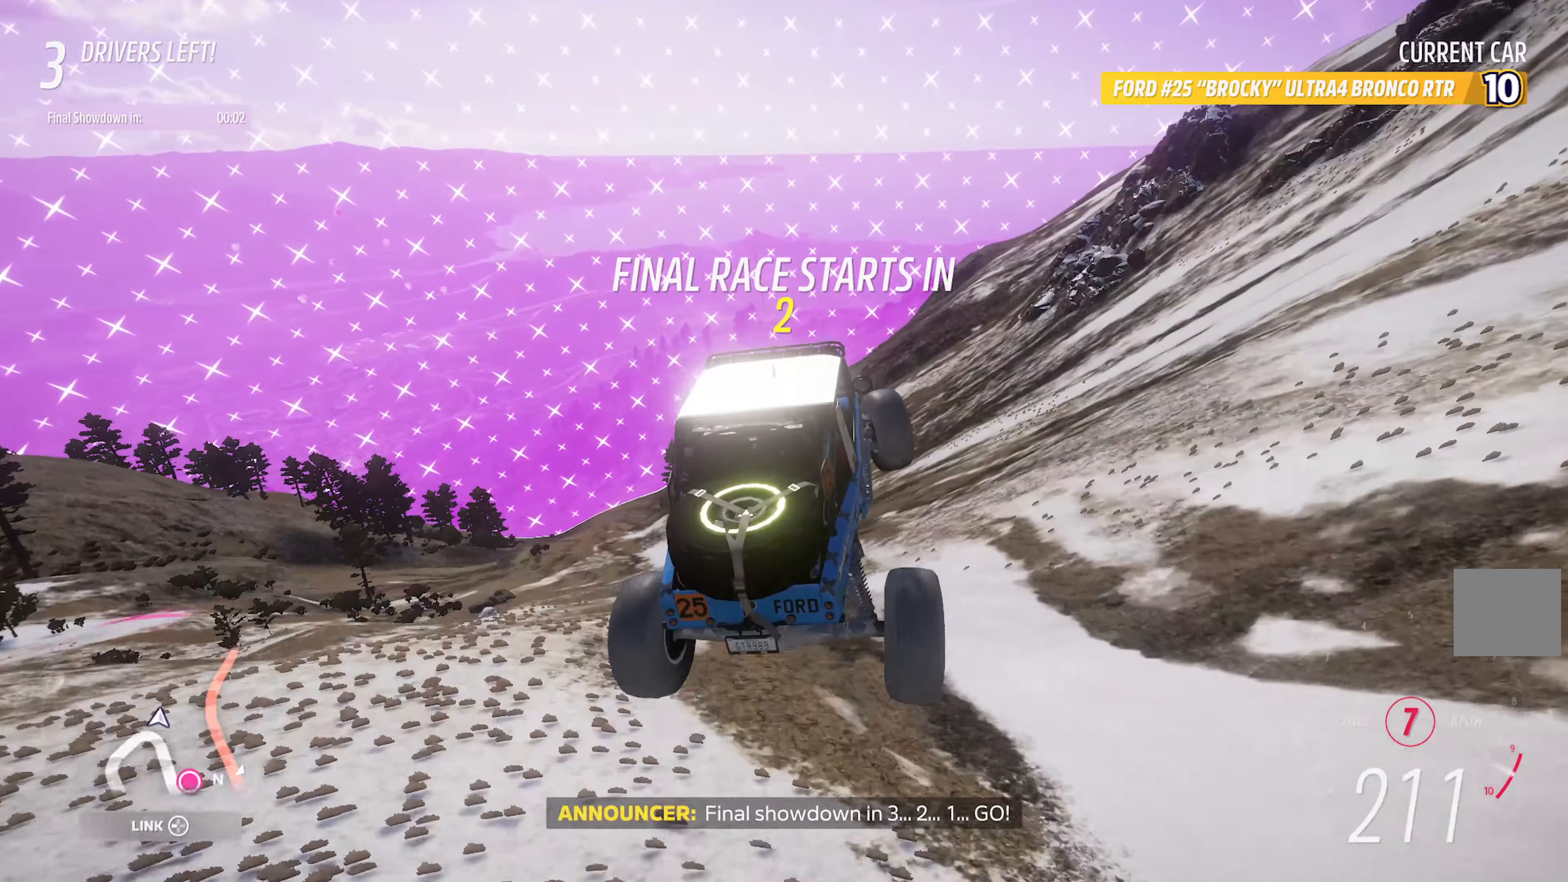
{"buttons": ["A"], "left_stick": "left", "right_stick": "center", "events": []}
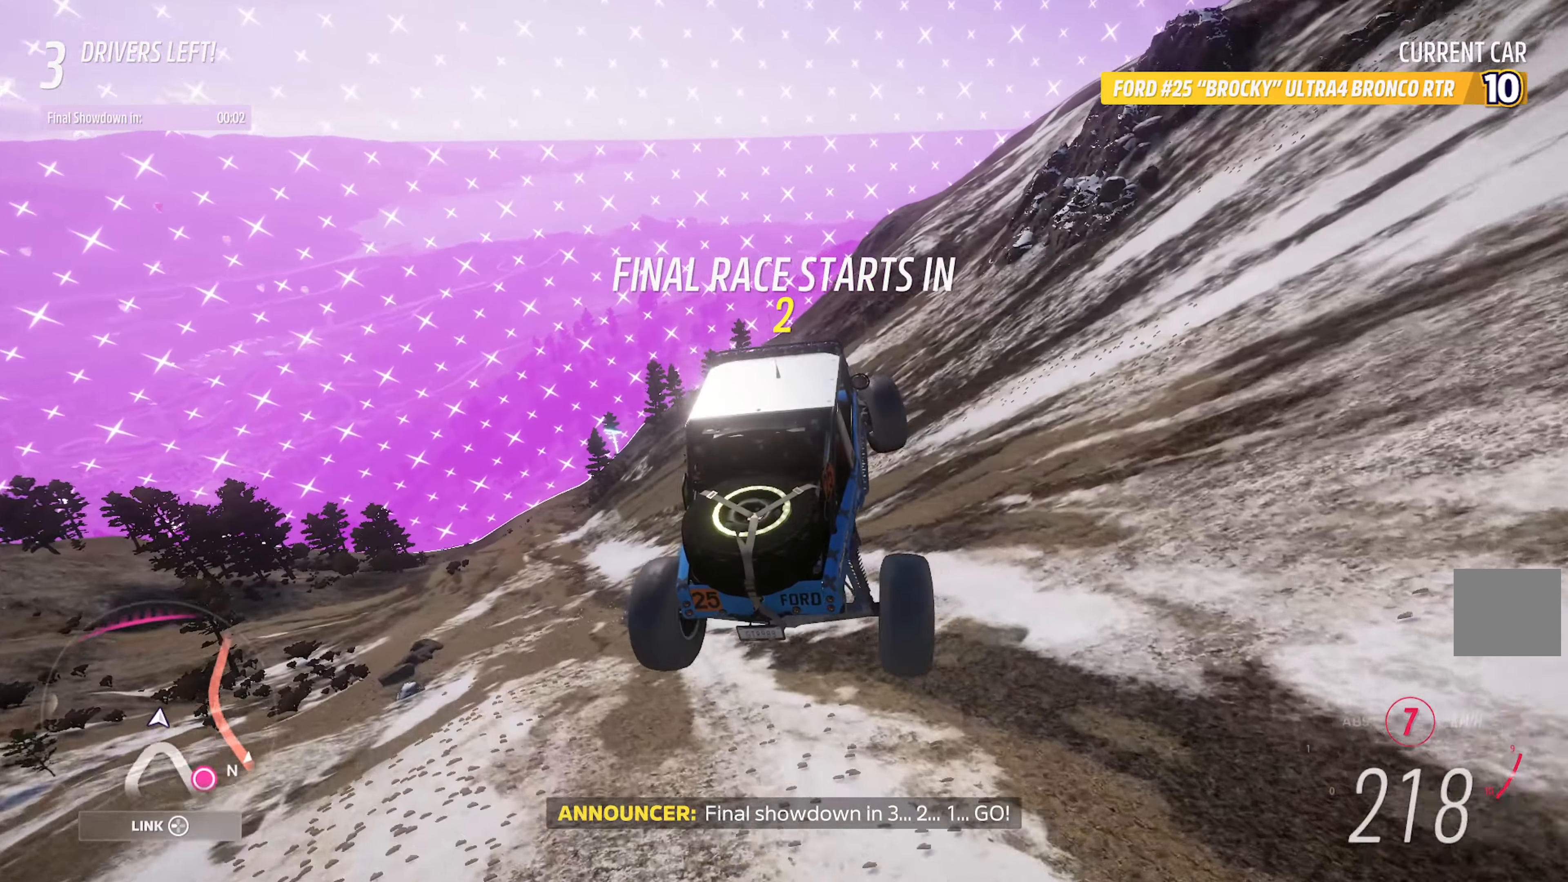
{"buttons": ["A"], "left_stick": "left", "right_stick": "center", "events": []}
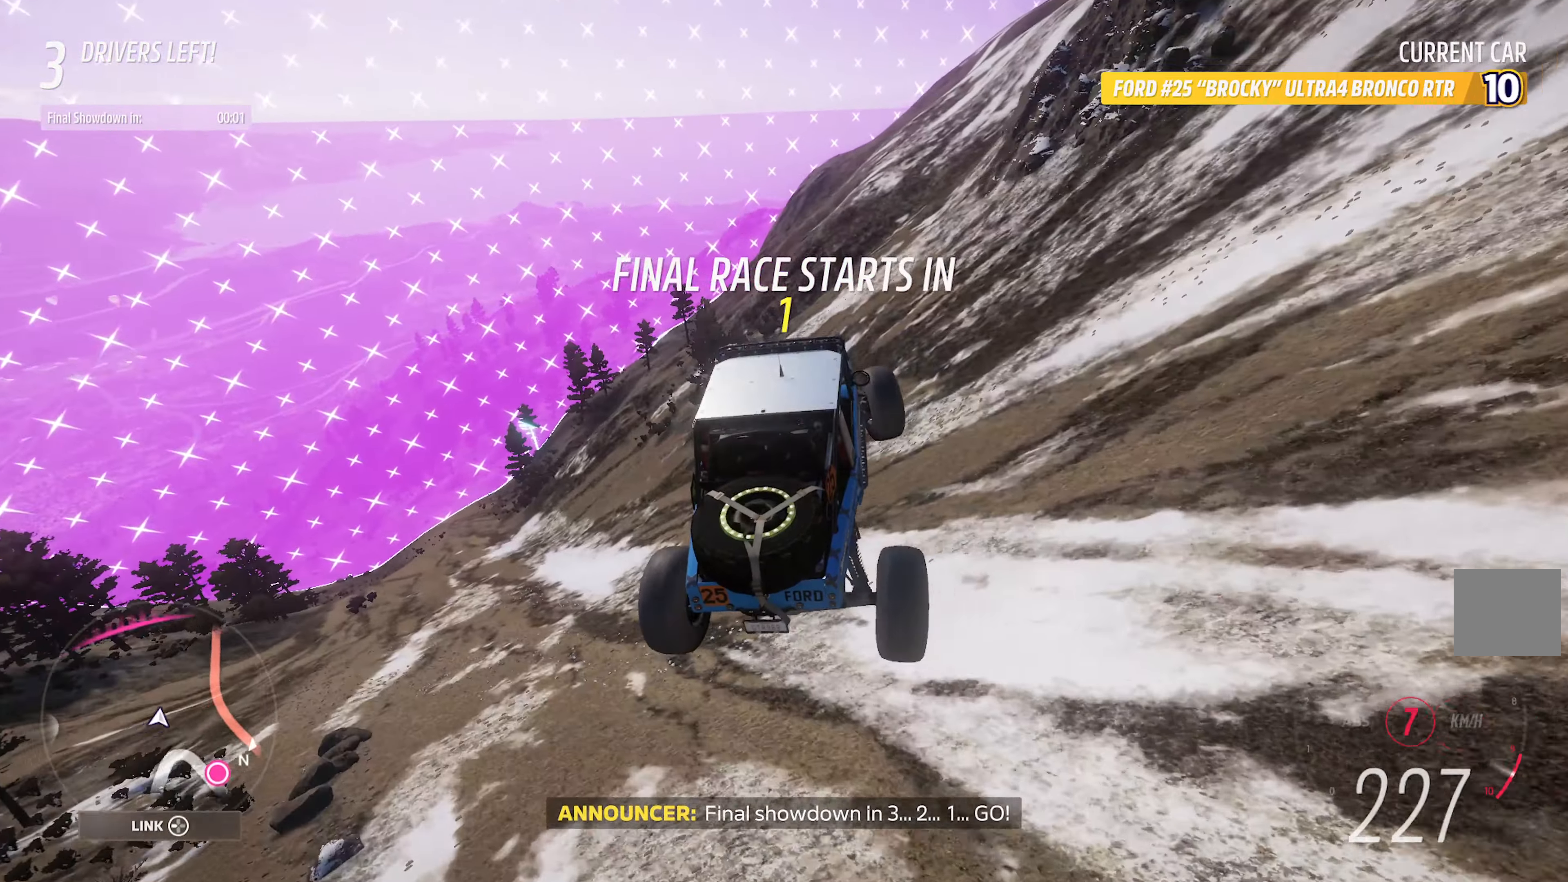
{"buttons": ["A"], "left_stick": "left", "right_stick": "center", "events": []}
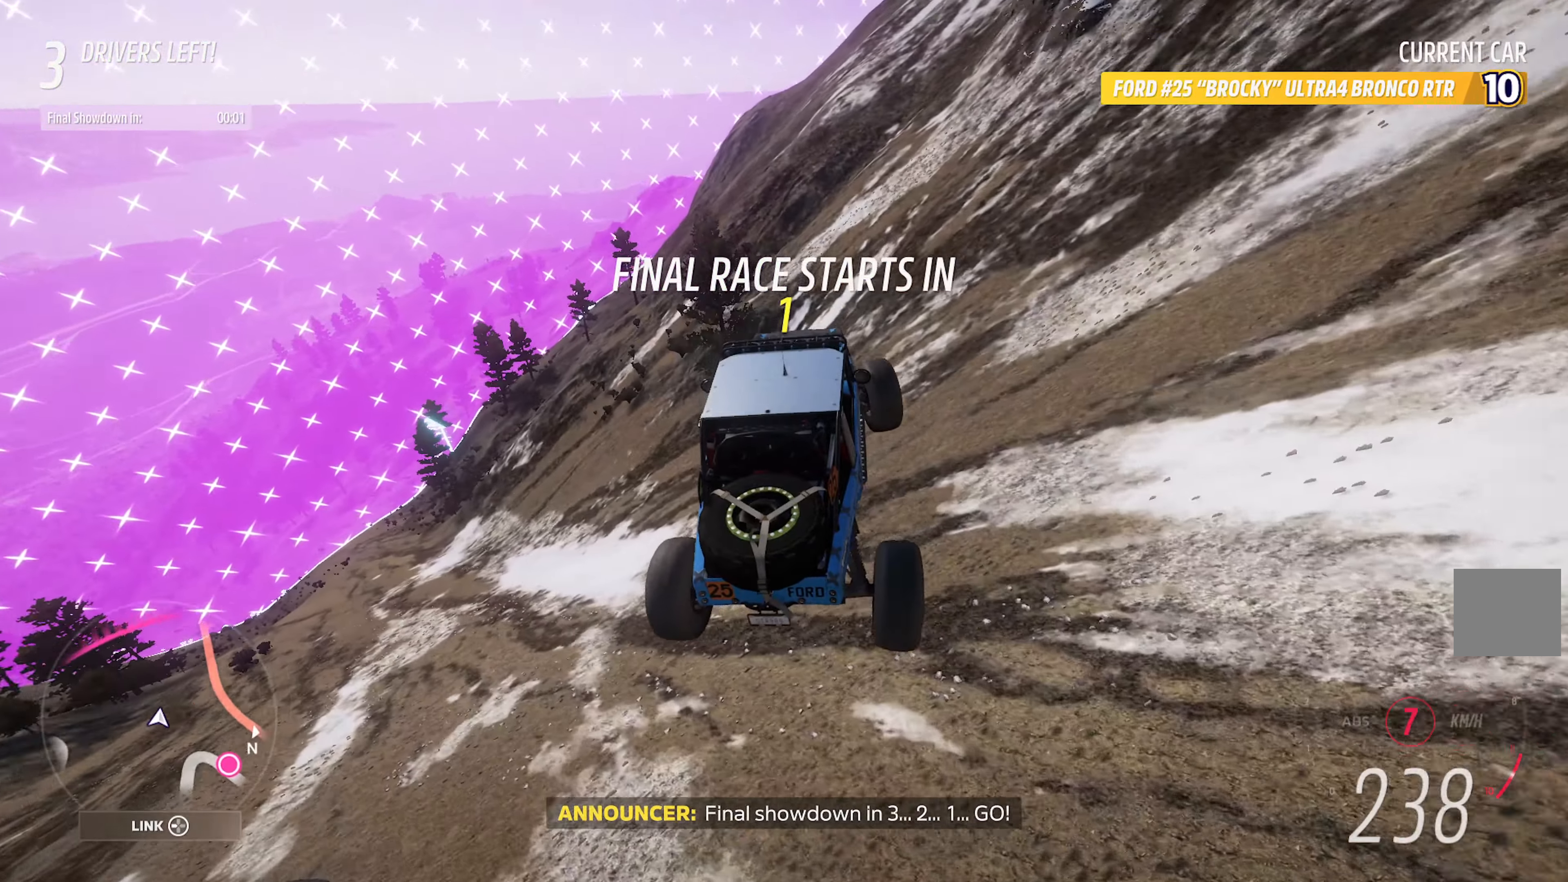
{"buttons": ["A"], "left_stick": "left", "right_stick": "center", "events": []}
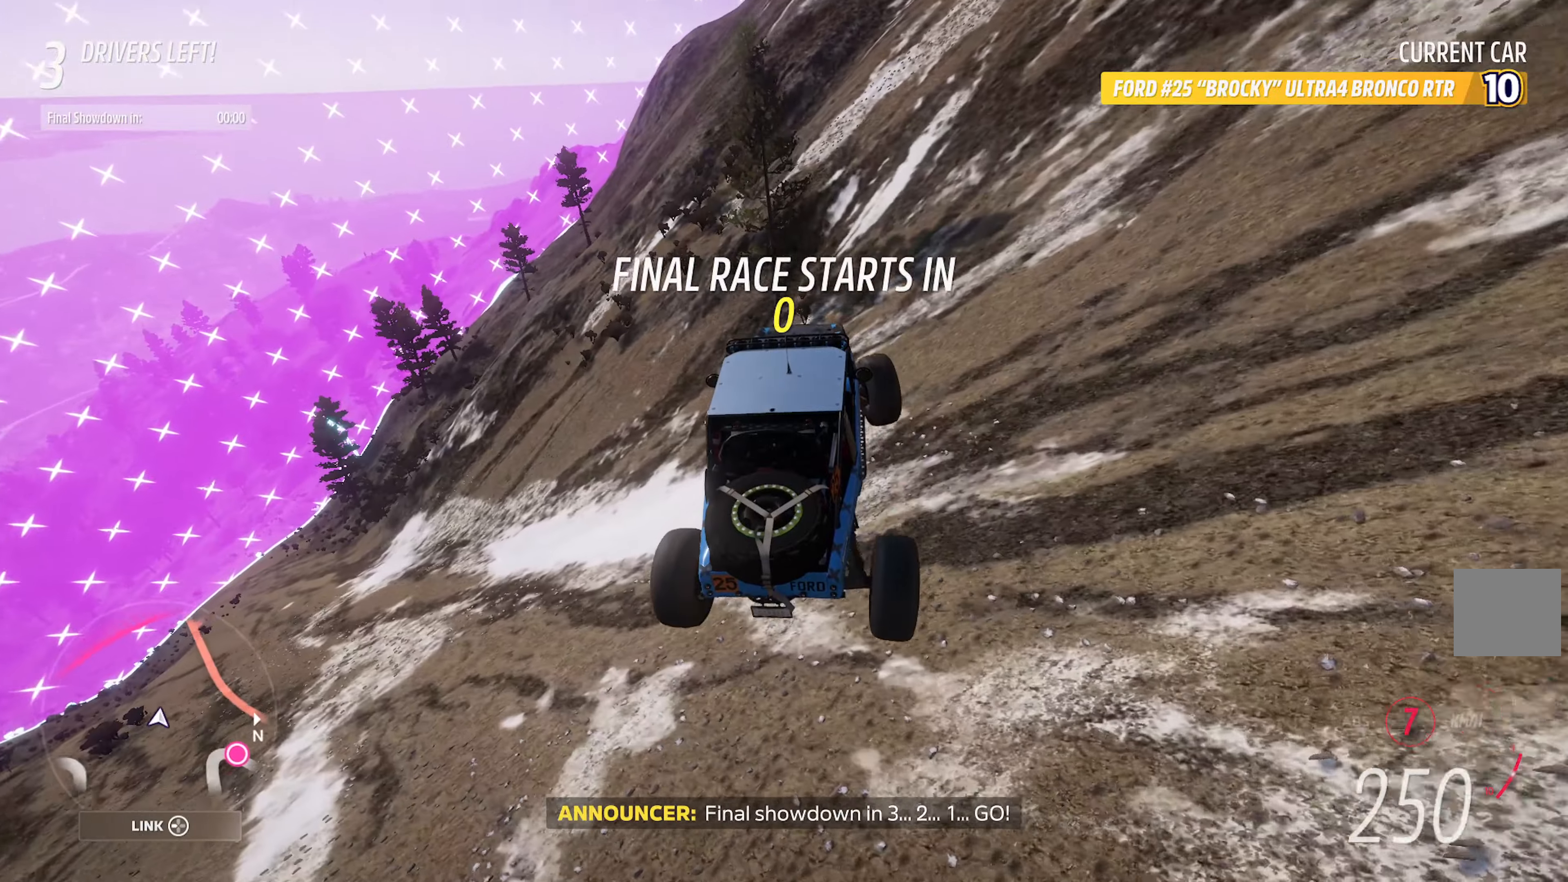
{"buttons": ["A"], "left_stick": "left", "right_stick": "center", "events": []}
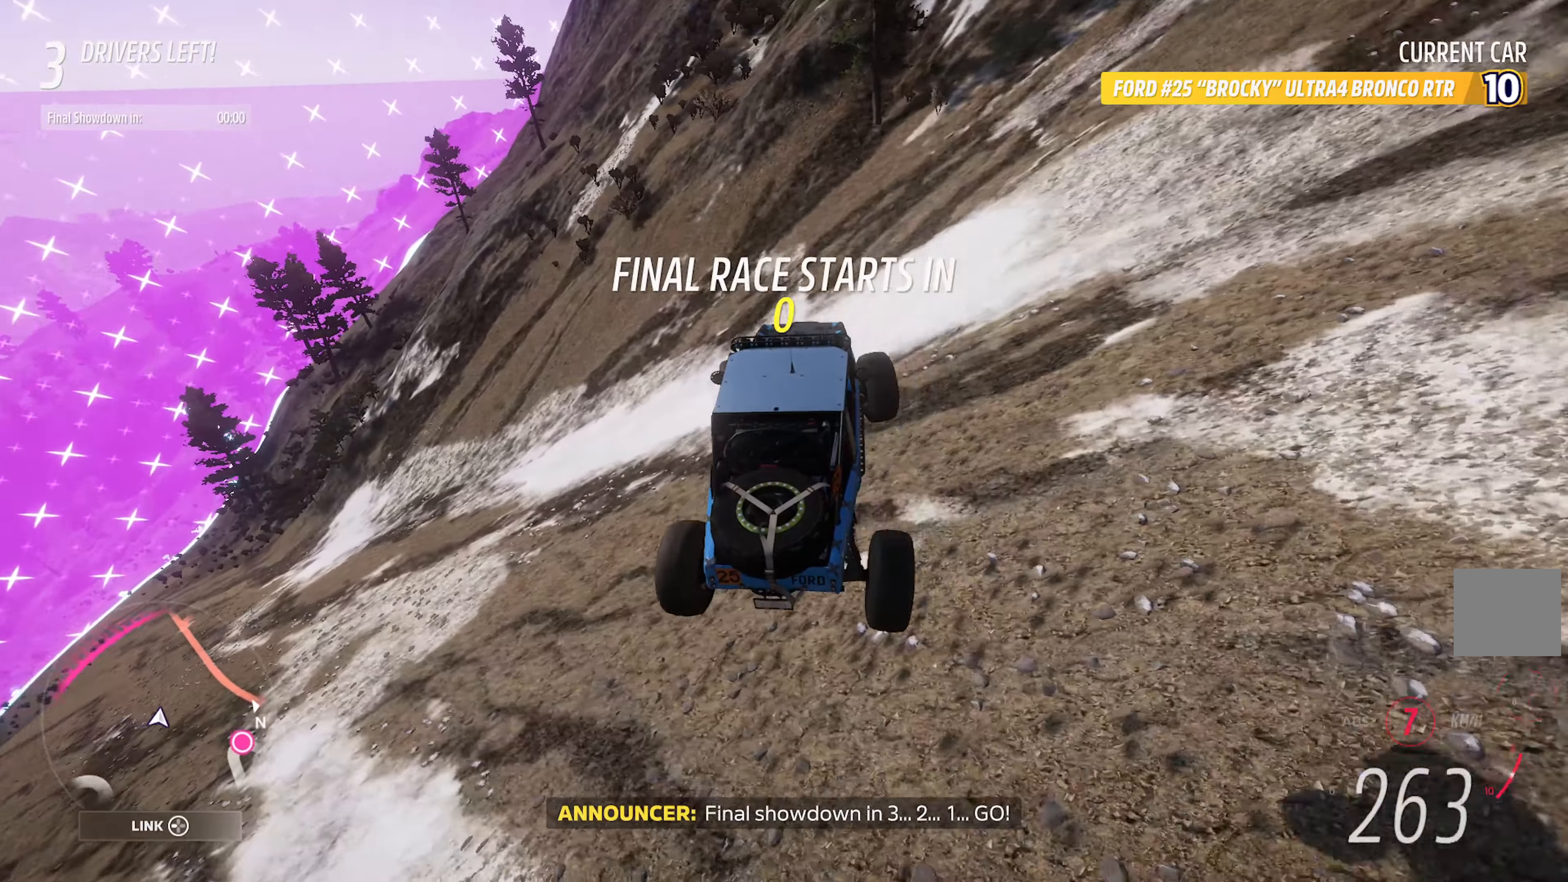
{"buttons": ["A"], "left_stick": "left", "right_stick": "center", "events": []}